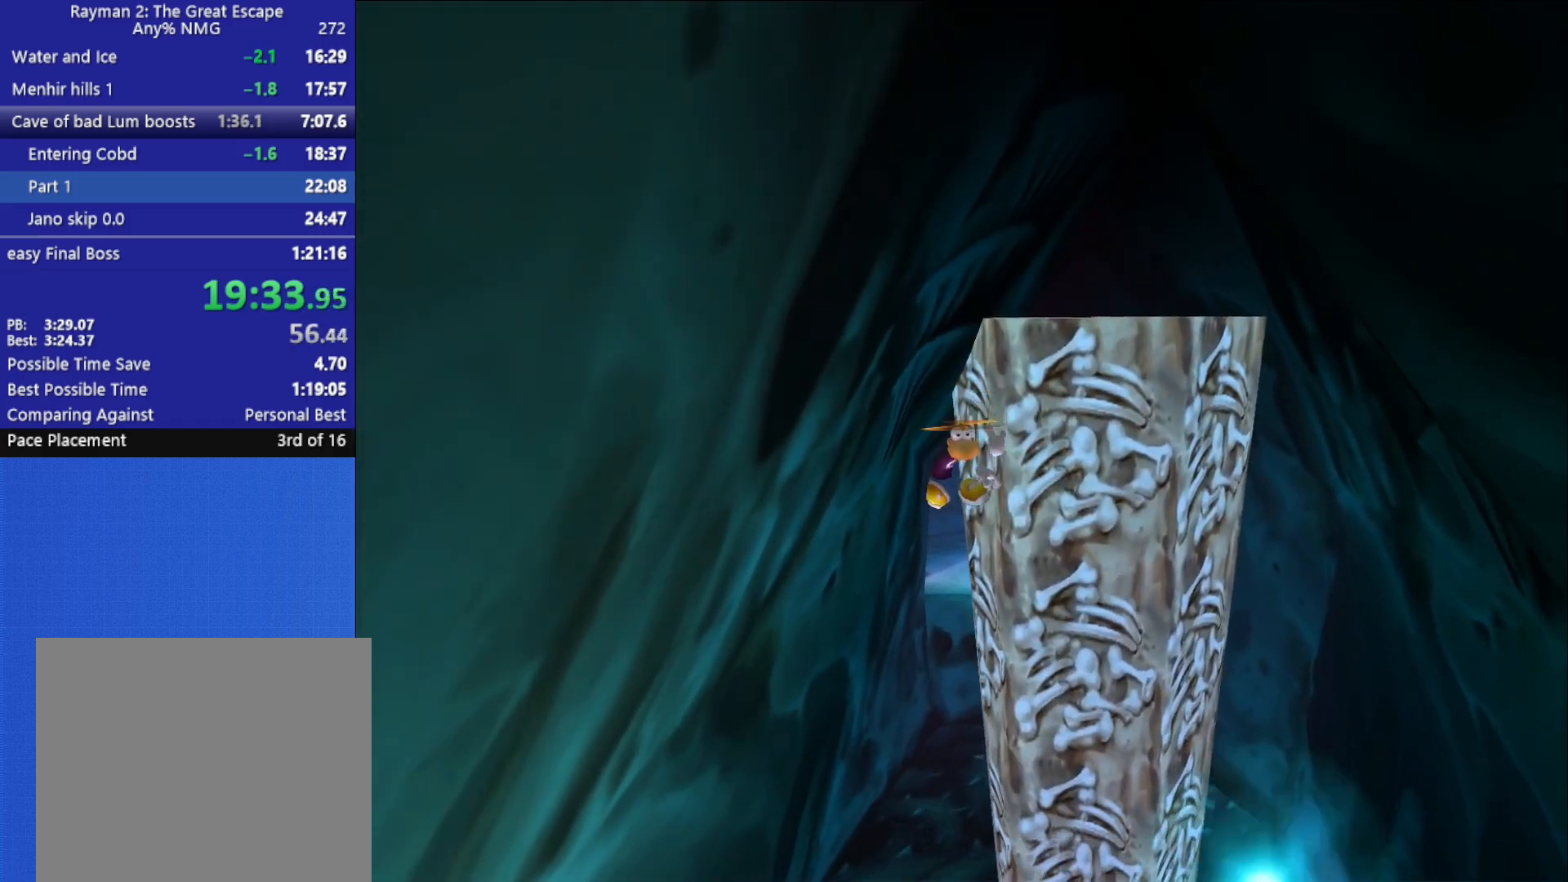
Gameplay with a controller (Xbox layout); each line is a JSON object with the inputs held at the frame after it (dt_ms = milliseconds from this image to that frame). "button_events" lists button changes between this image and that frame as [ms after this image, input, new state], when the widget could be followed in between (sticks are given only as held states).
{"dt_ms": 500, "buttons": ["A", "R2"], "left_stick": "up", "right_stick": "center", "button_events": [[383, "X", "down"], [483, "X", "up"]]}
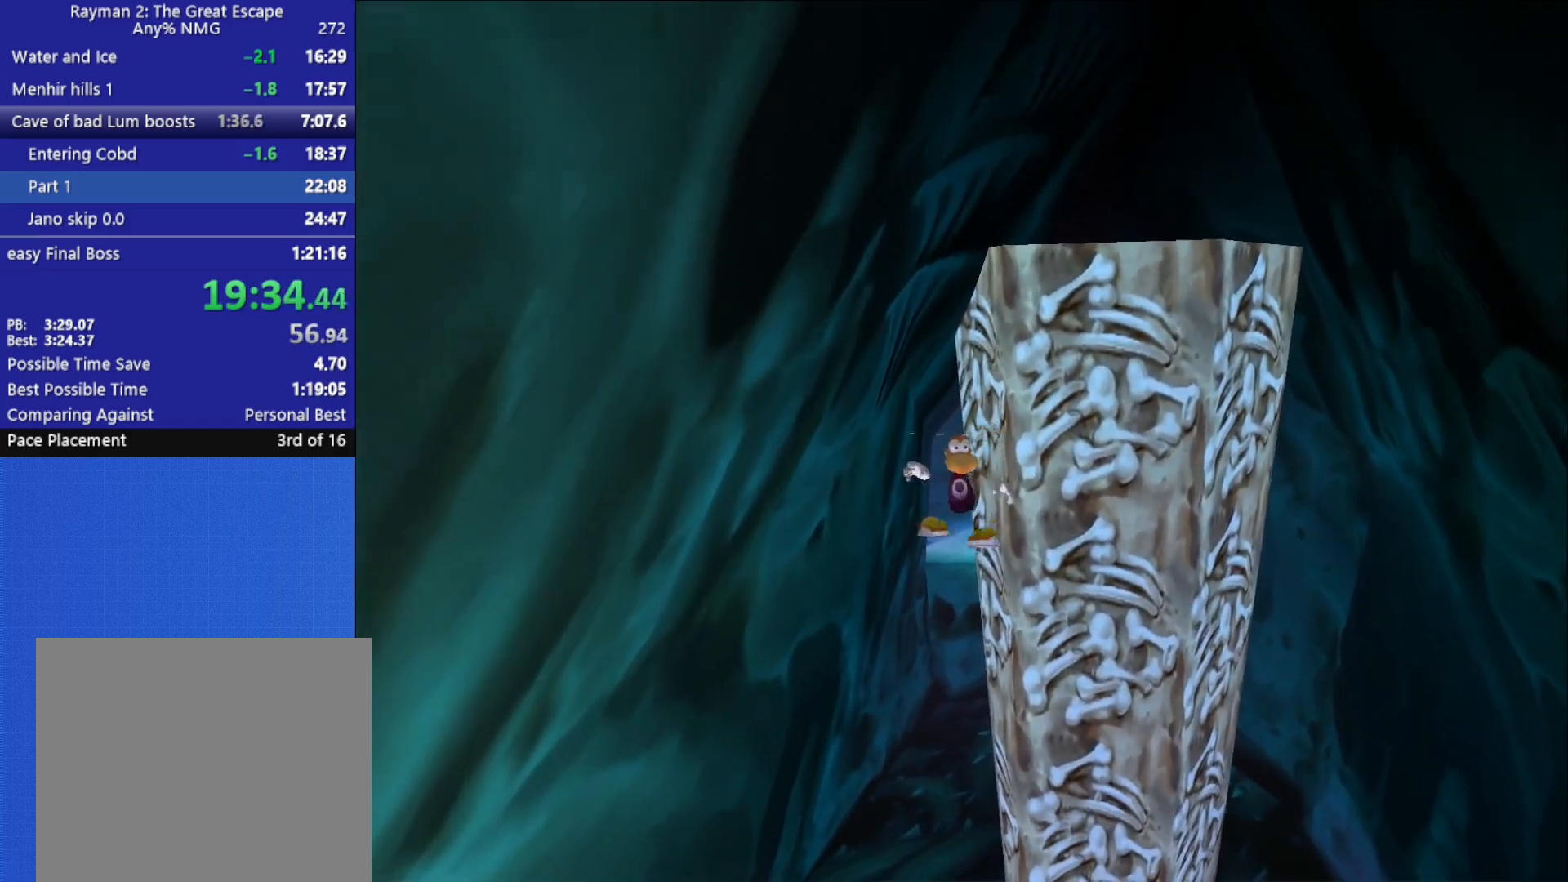
{"dt_ms": 500, "buttons": ["A", "R2"], "left_stick": "up", "right_stick": "center", "button_events": [[250, "A", "up"], [433, "A", "down"]]}
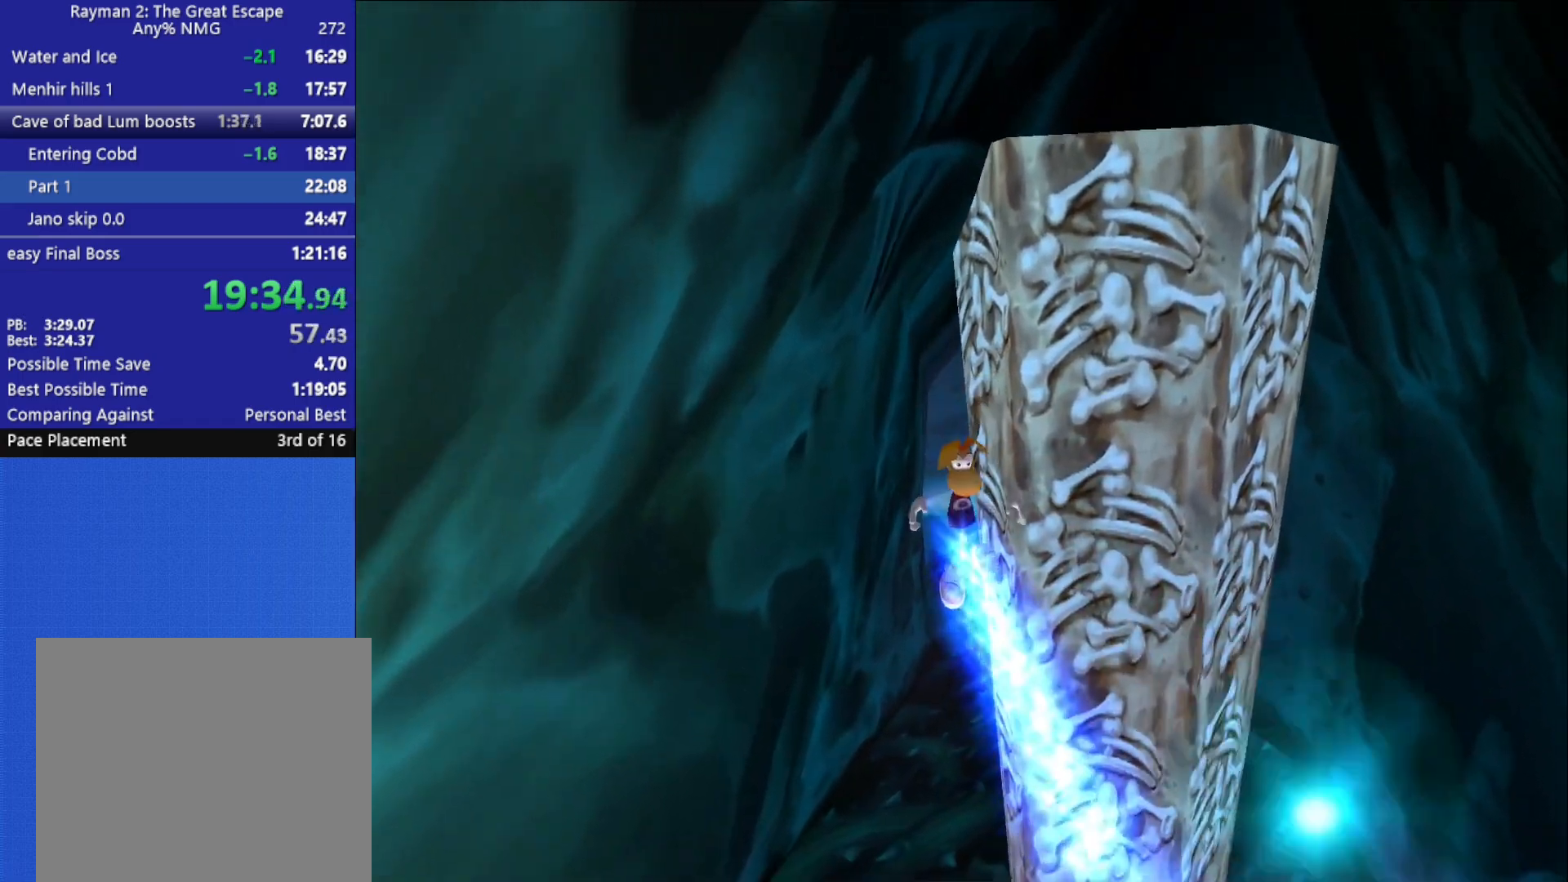
{"dt_ms": 500, "buttons": ["R2"], "left_stick": "up", "right_stick": "center", "button_events": [[83, "A", "up"]]}
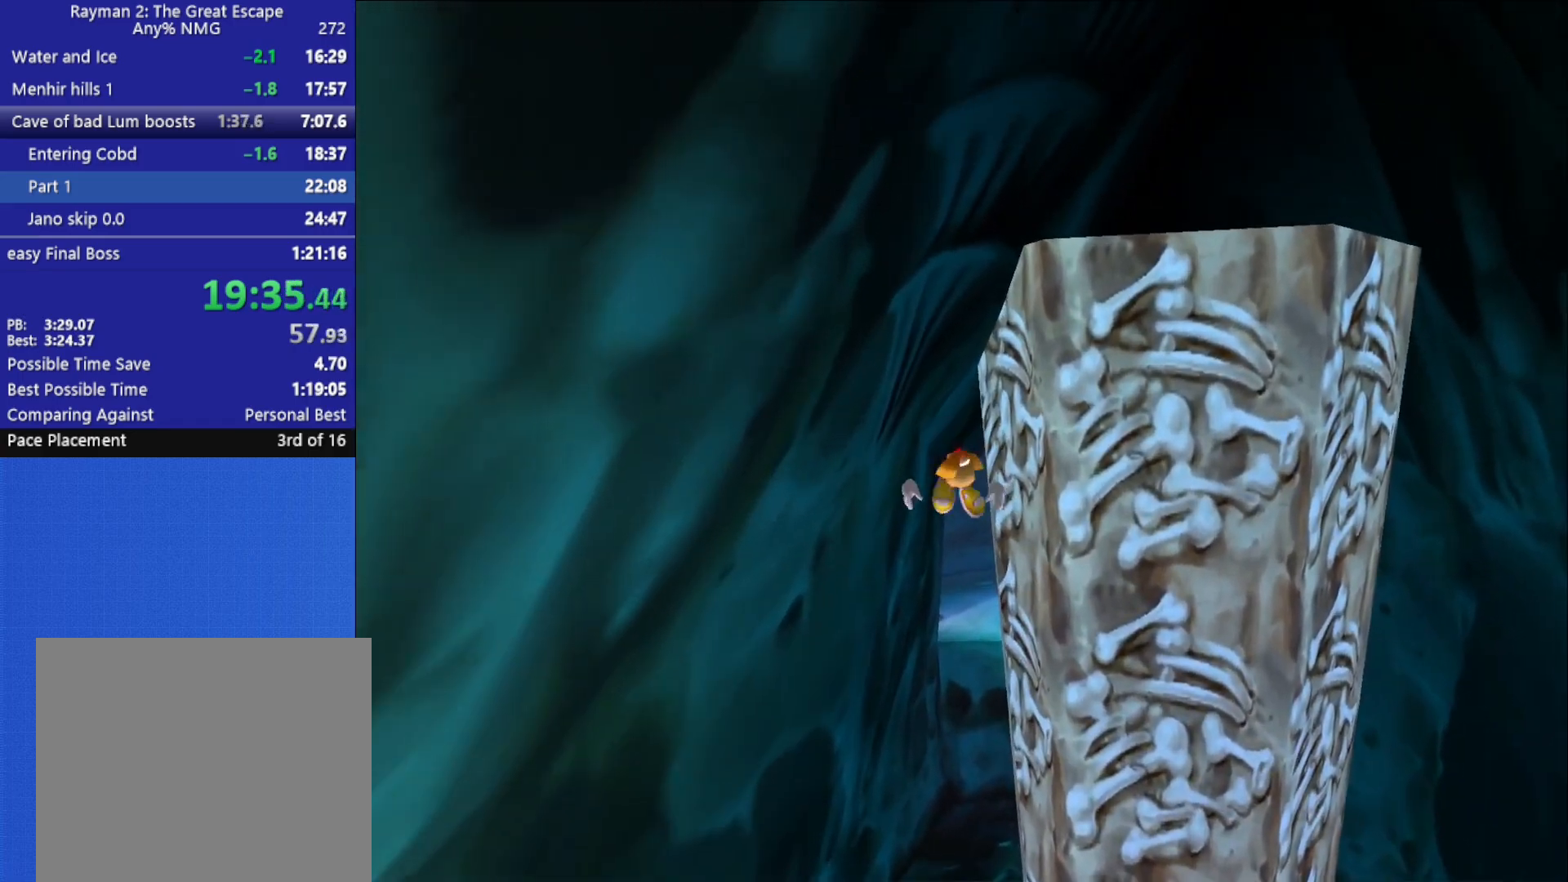
{"dt_ms": 500, "buttons": ["R2"], "left_stick": "up", "right_stick": "center", "button_events": [[300, "A", "down"], [417, "A", "up"]]}
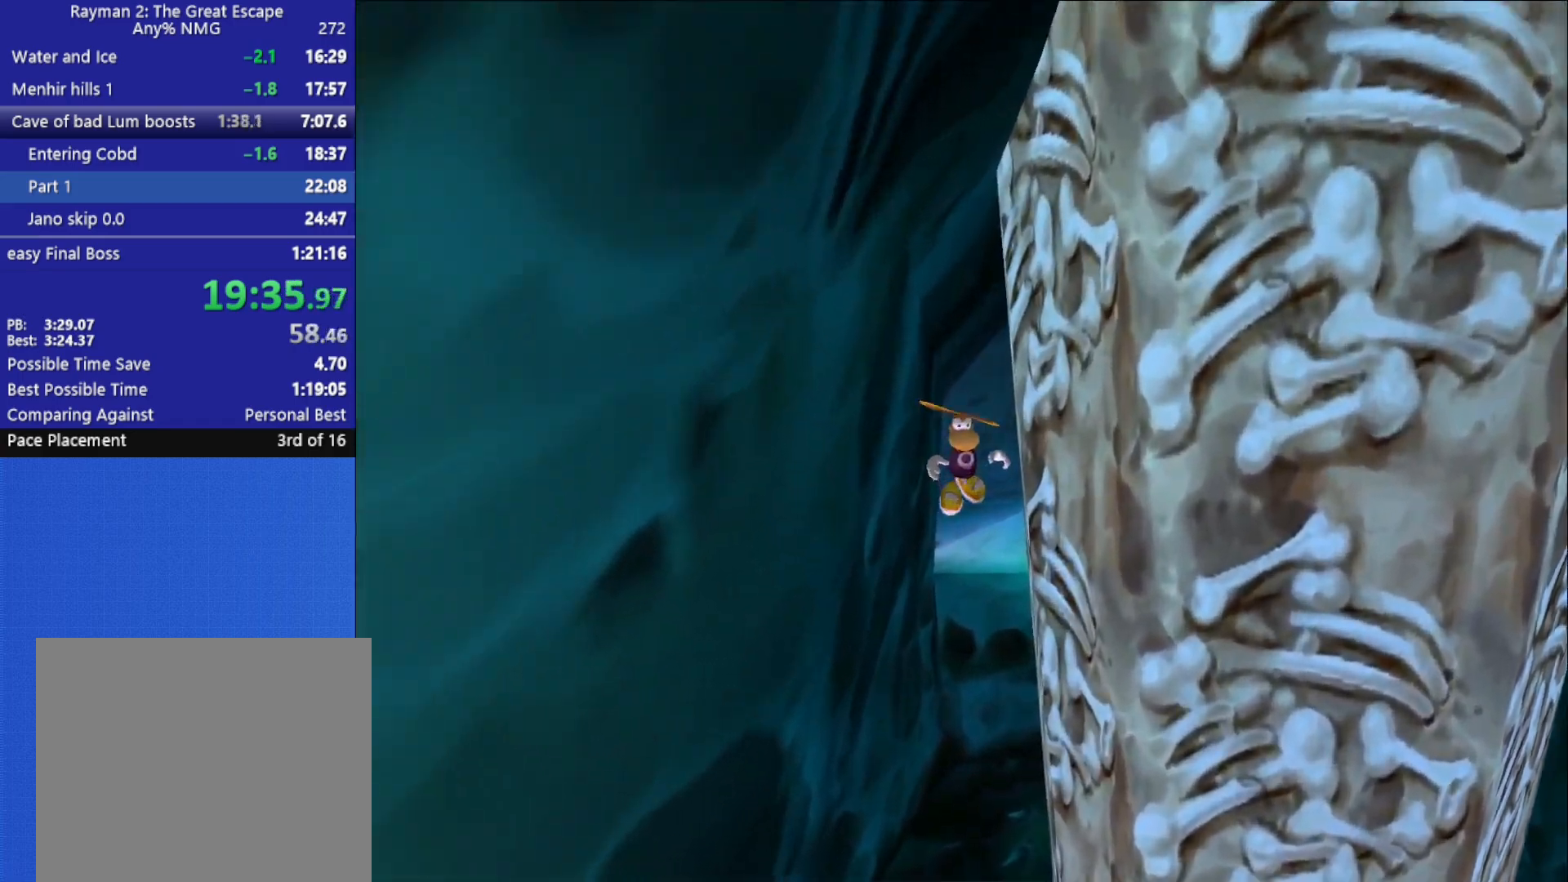
{"dt_ms": 500, "buttons": ["R2"], "left_stick": "up", "right_stick": "center", "button_events": [[17, "A", "down"], [133, "A", "up"], [250, "A", "down"], [350, "A", "up"]]}
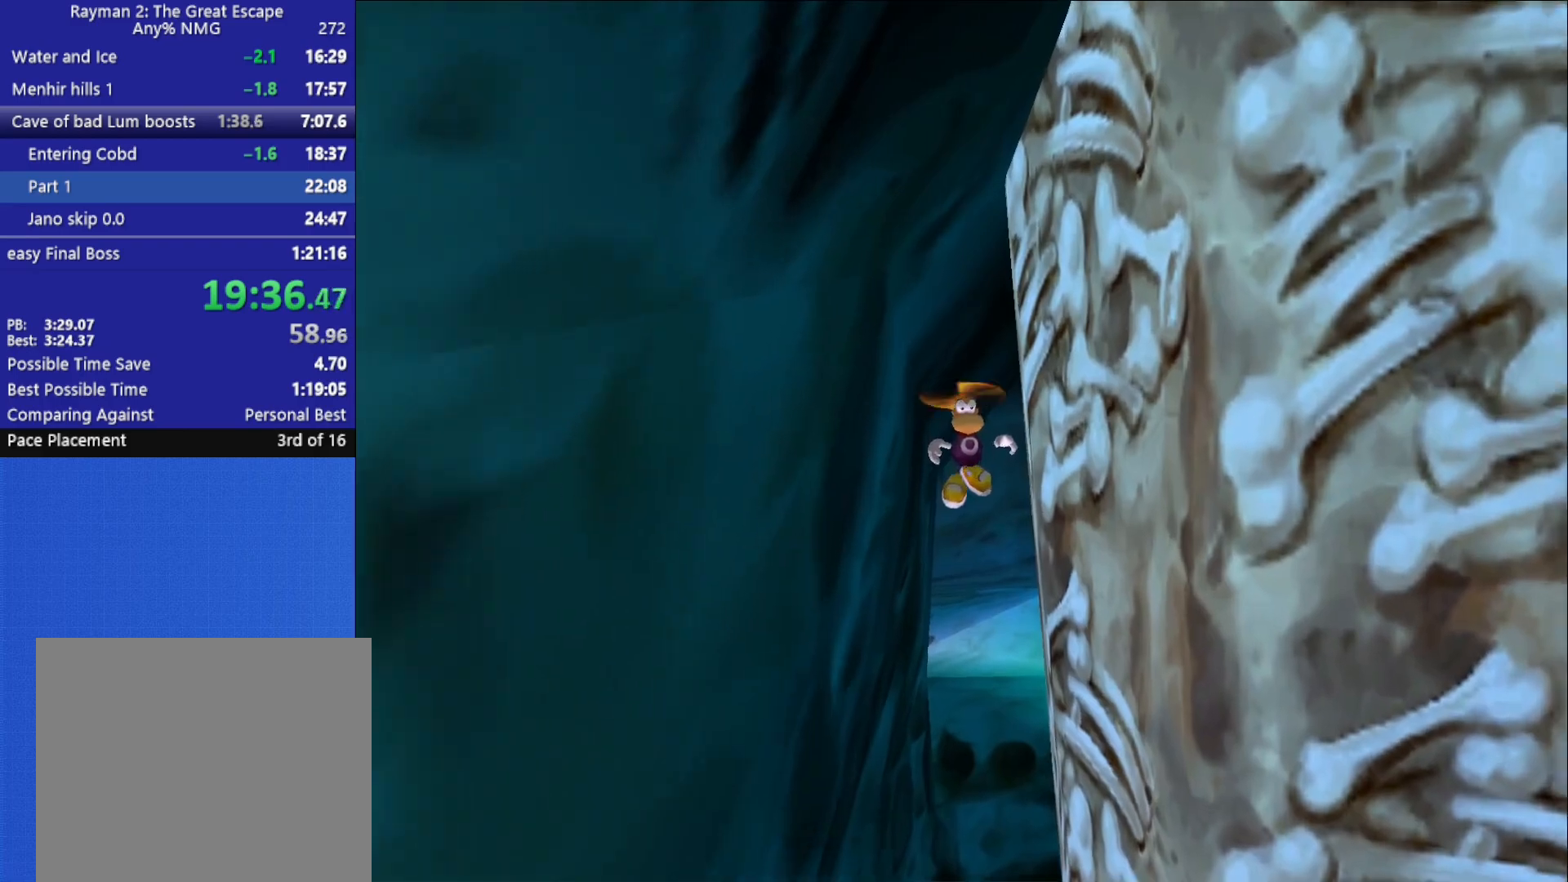
{"dt_ms": 500, "buttons": ["R2"], "left_stick": "up", "right_stick": "center", "button_events": [[350, "A", "down"], [433, "A", "up"]]}
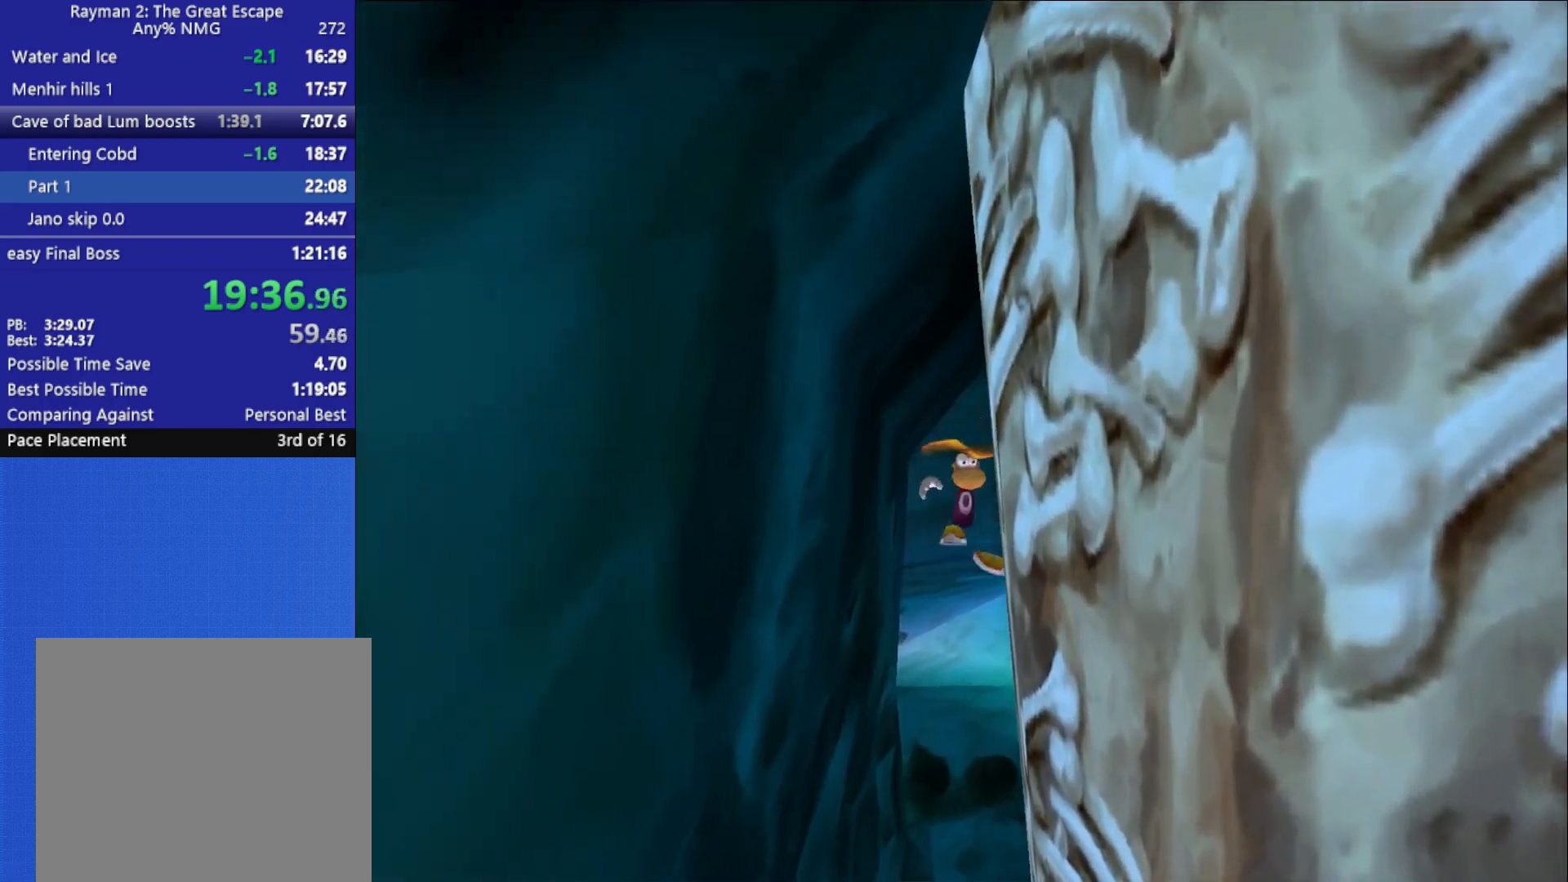
{"dt_ms": 500, "buttons": [], "left_stick": "up", "right_stick": "center", "button_events": [[183, "A", "down"], [333, "A", "up"], [433, "R2", "up"]]}
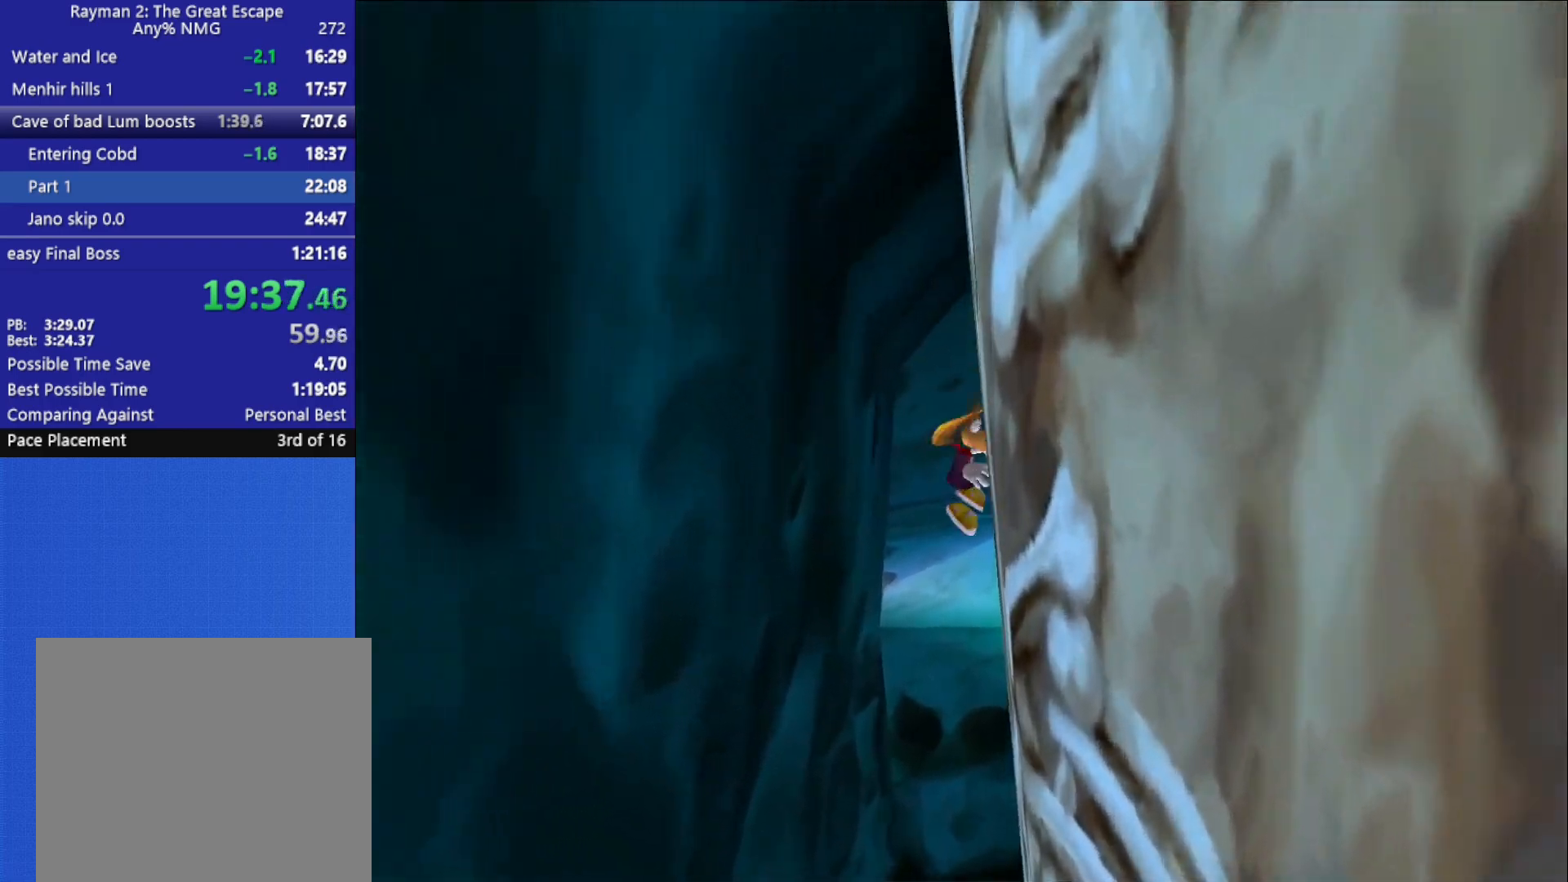
{"dt_ms": 500, "buttons": [], "left_stick": "up", "right_stick": "center", "button_events": []}
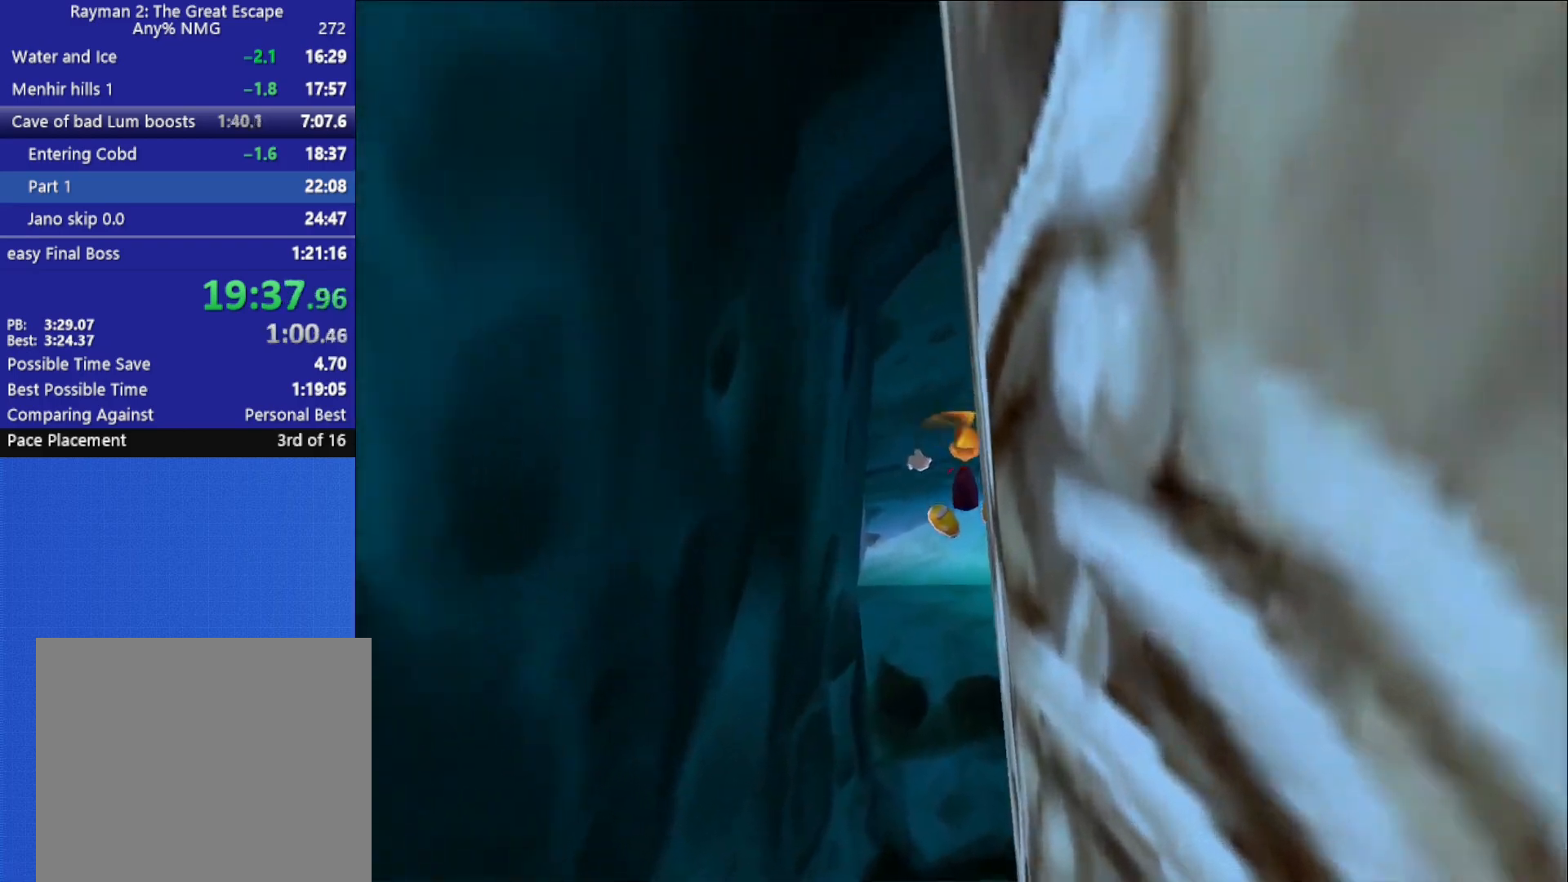
{"dt_ms": 500, "buttons": ["R2"], "left_stick": "up", "right_stick": "center", "button_events": [[200, "R2", "down"], [233, "A", "down"], [367, "A", "up"]]}
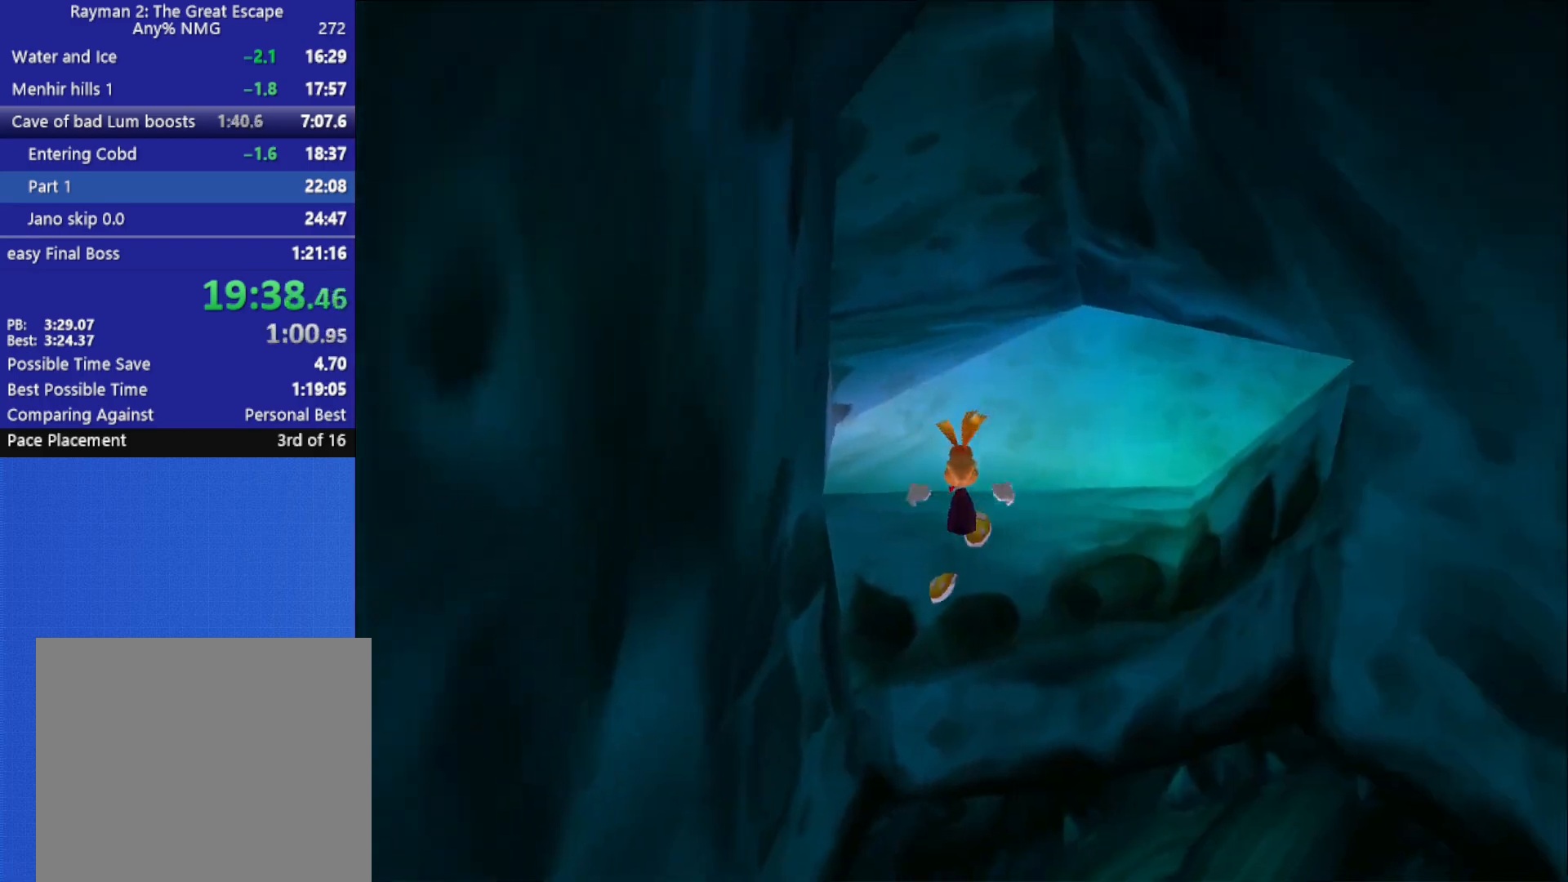
{"dt_ms": 500, "buttons": [], "left_stick": "up", "right_stick": "center", "button_events": [[33, "R2", "up"], [67, "A", "down"], [167, "A", "up"], [300, "A", "down"], [400, "A", "up"]]}
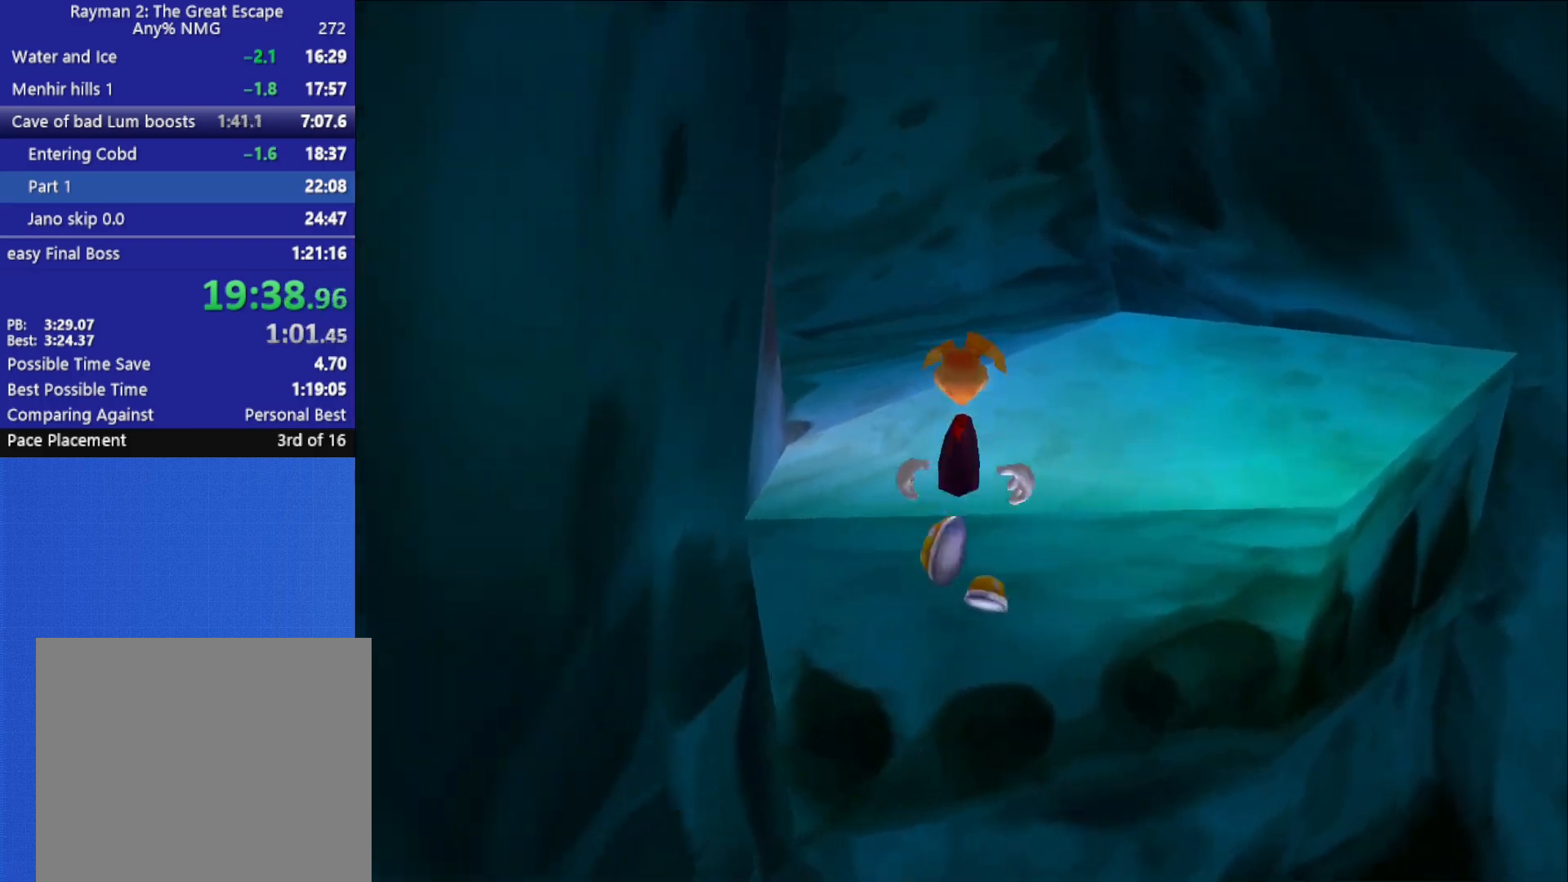
{"dt_ms": 500, "buttons": [], "left_stick": "up", "right_stick": "center", "button_events": []}
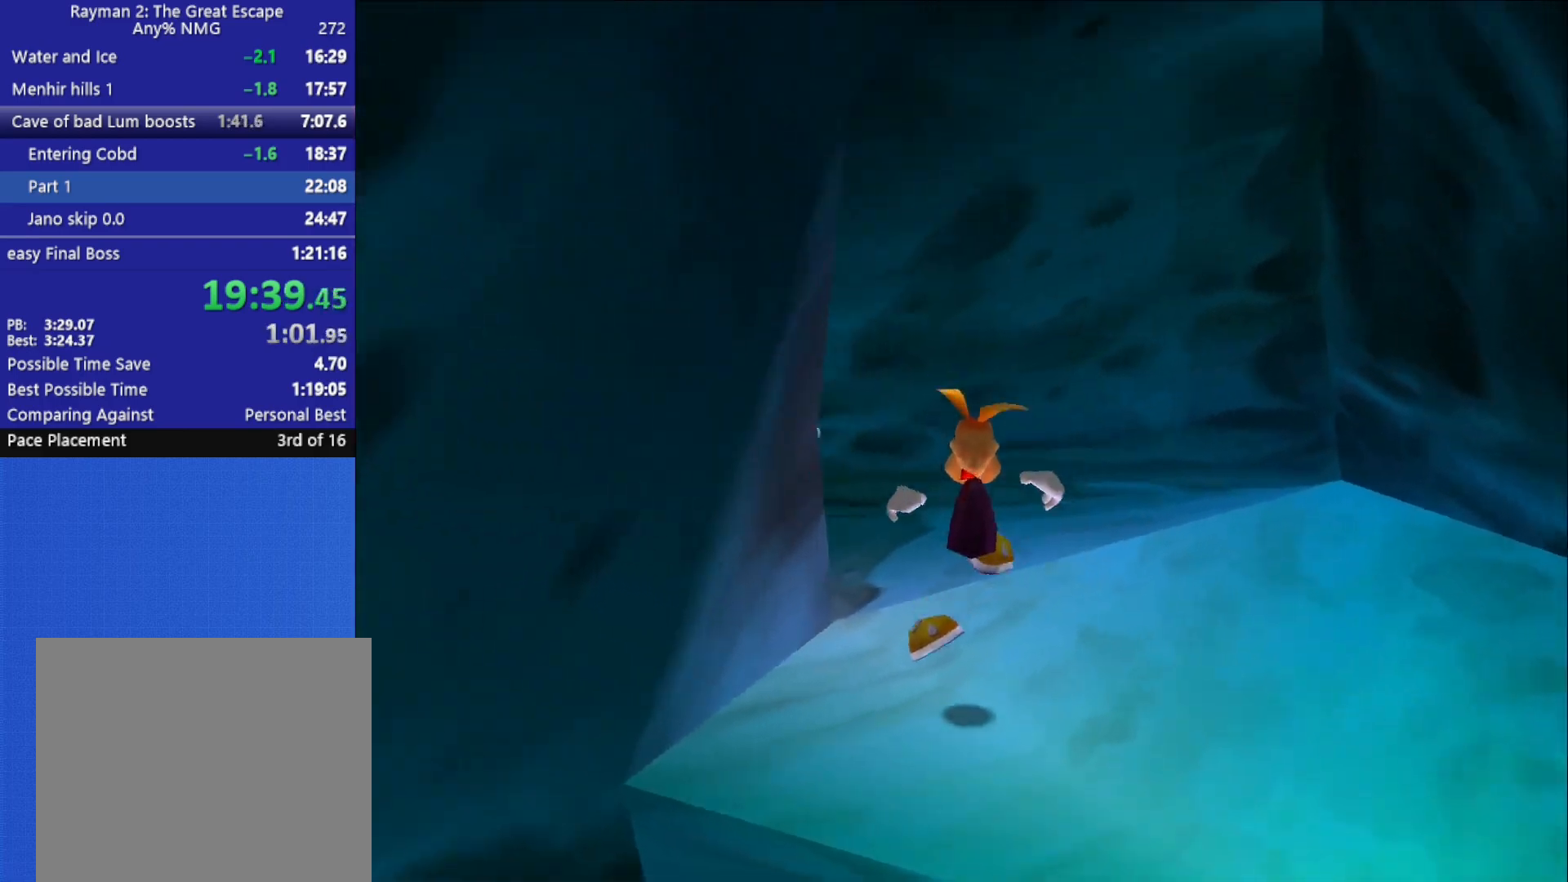
{"dt_ms": 1000, "buttons": [], "left_stick": "up", "right_stick": "center", "button_events": []}
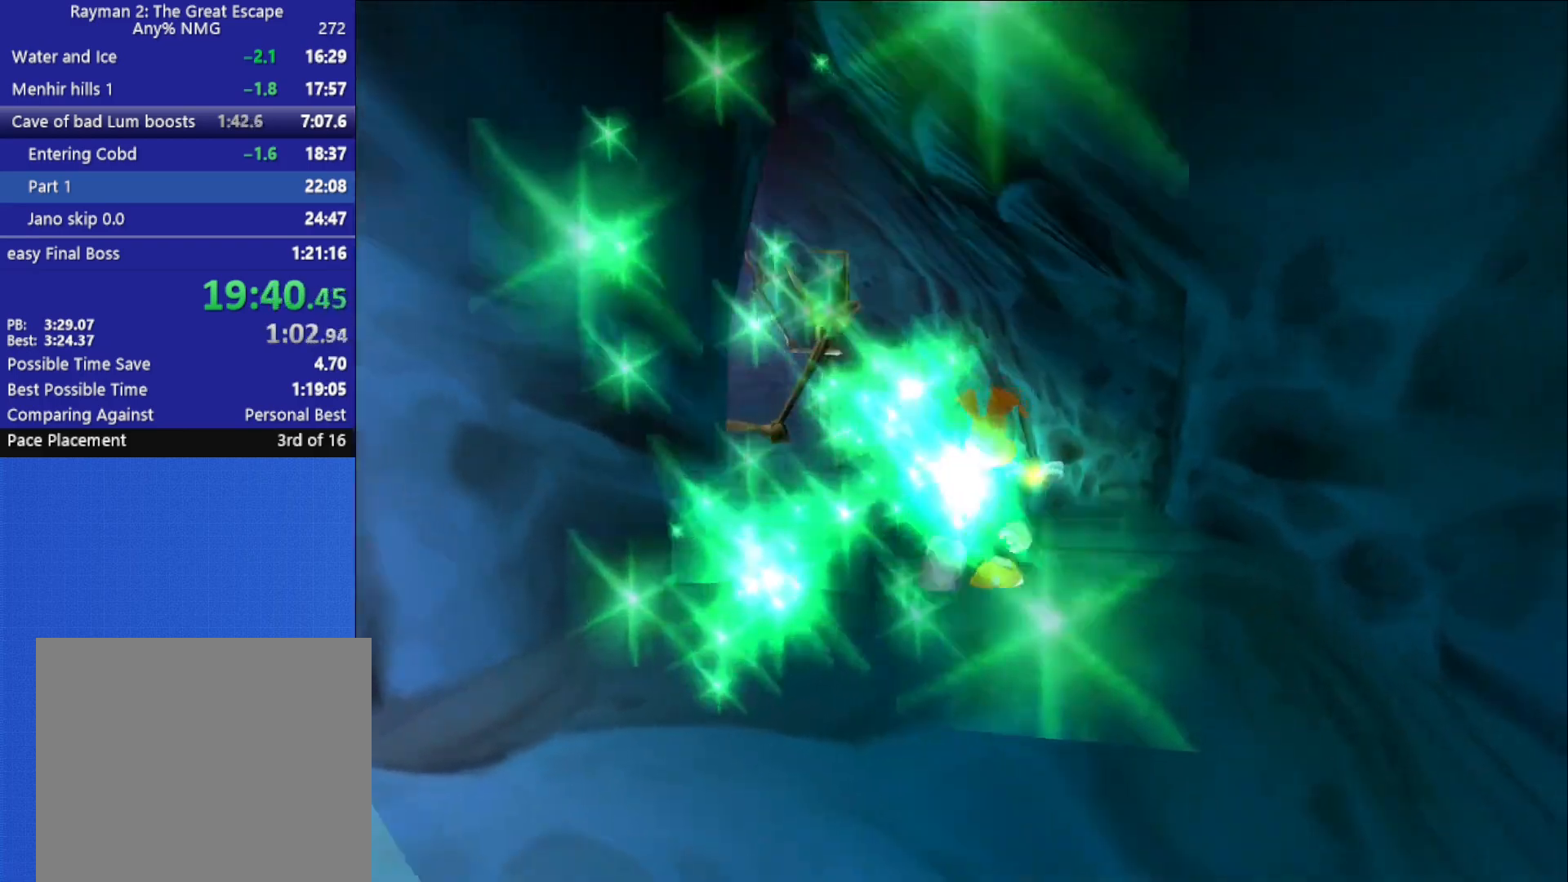
{"dt_ms": 500, "buttons": [], "left_stick": "up", "right_stick": "center", "button_events": [[333, "X", "down"], [433, "X", "up"]]}
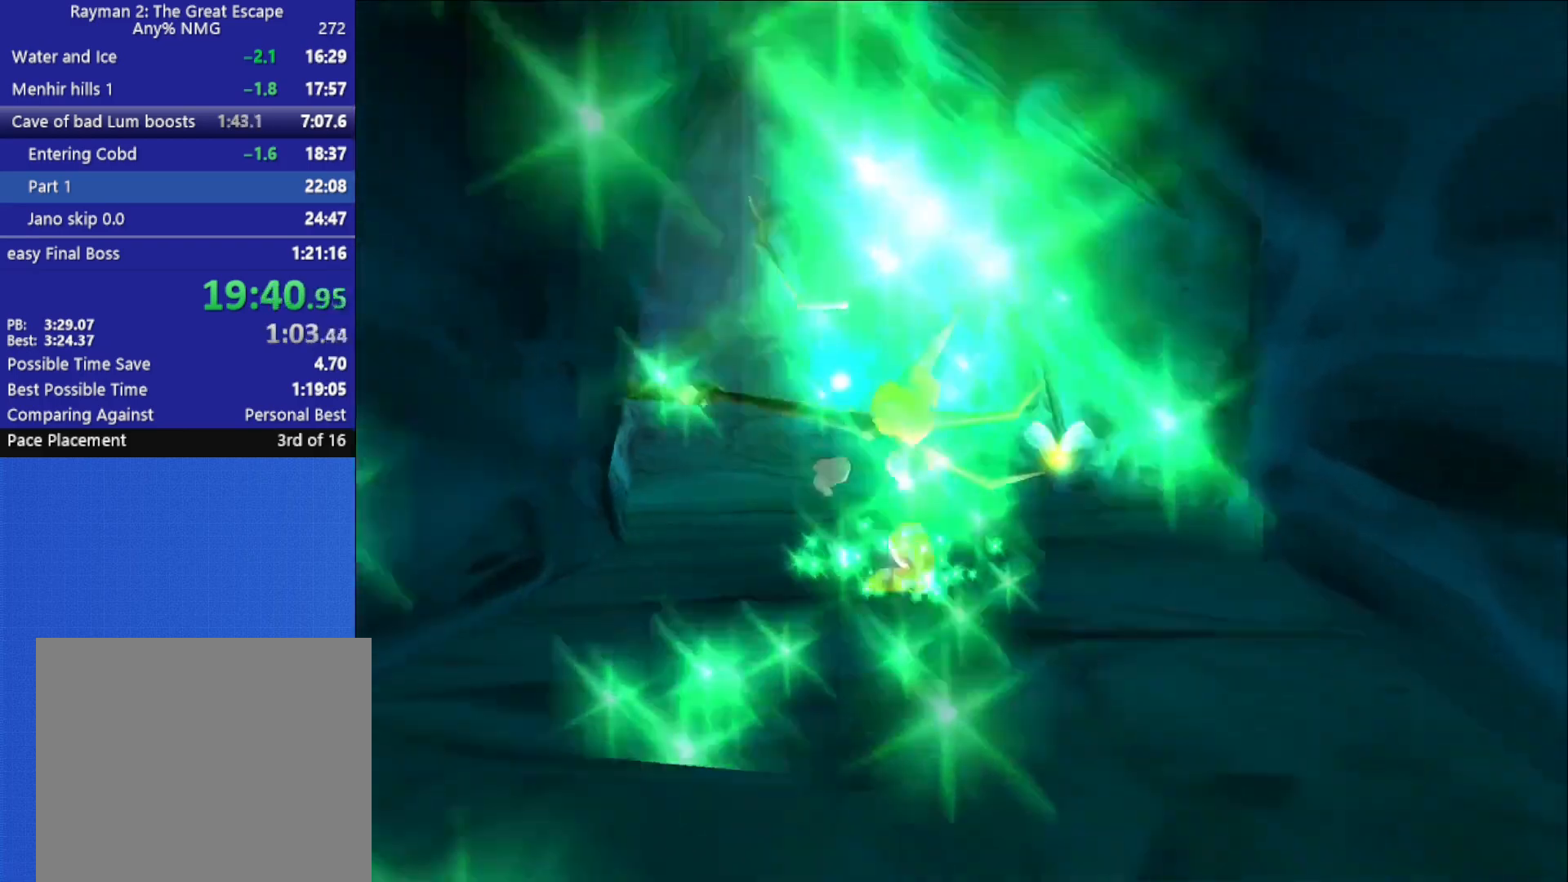
{"dt_ms": 500, "buttons": [], "left_stick": "up", "right_stick": "center", "button_events": []}
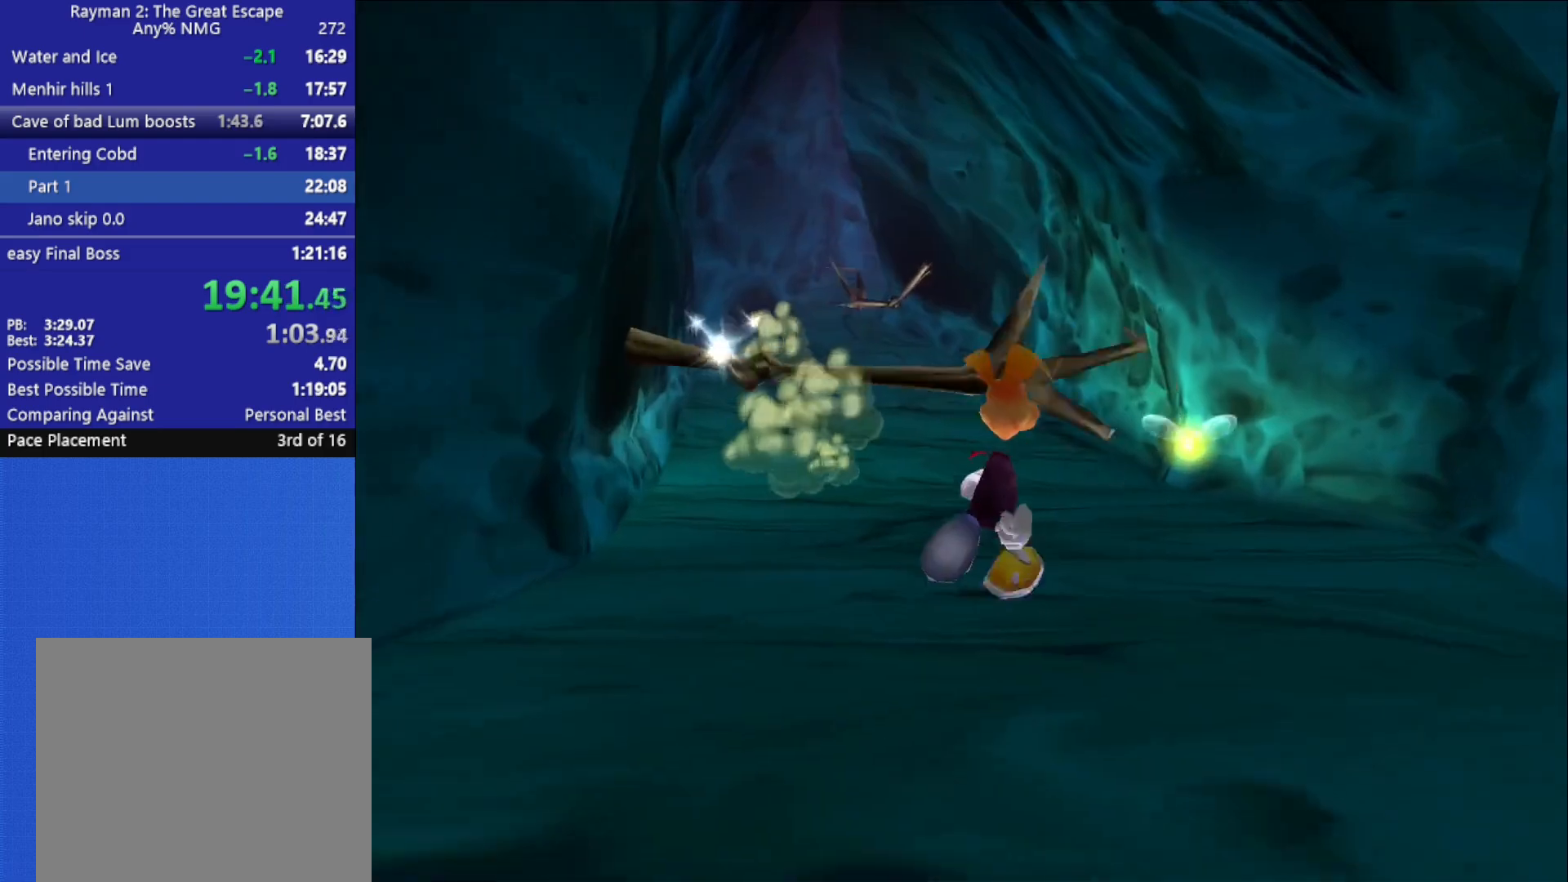
{"dt_ms": 500, "buttons": [], "left_stick": "up", "right_stick": "center", "button_events": []}
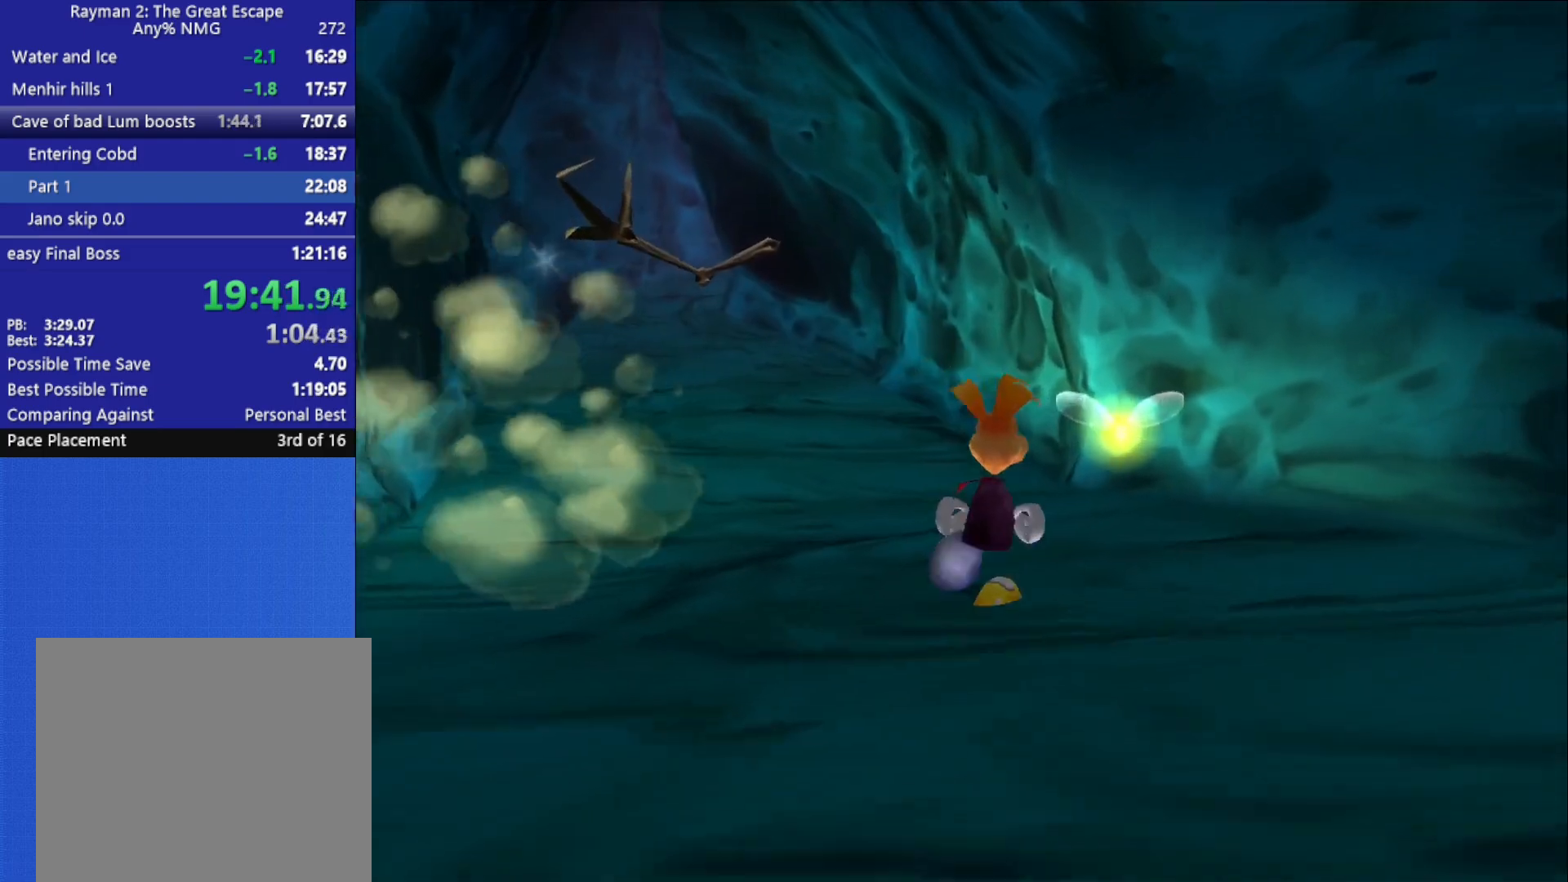
{"dt_ms": 500, "buttons": [], "left_stick": "up", "right_stick": "center", "button_events": []}
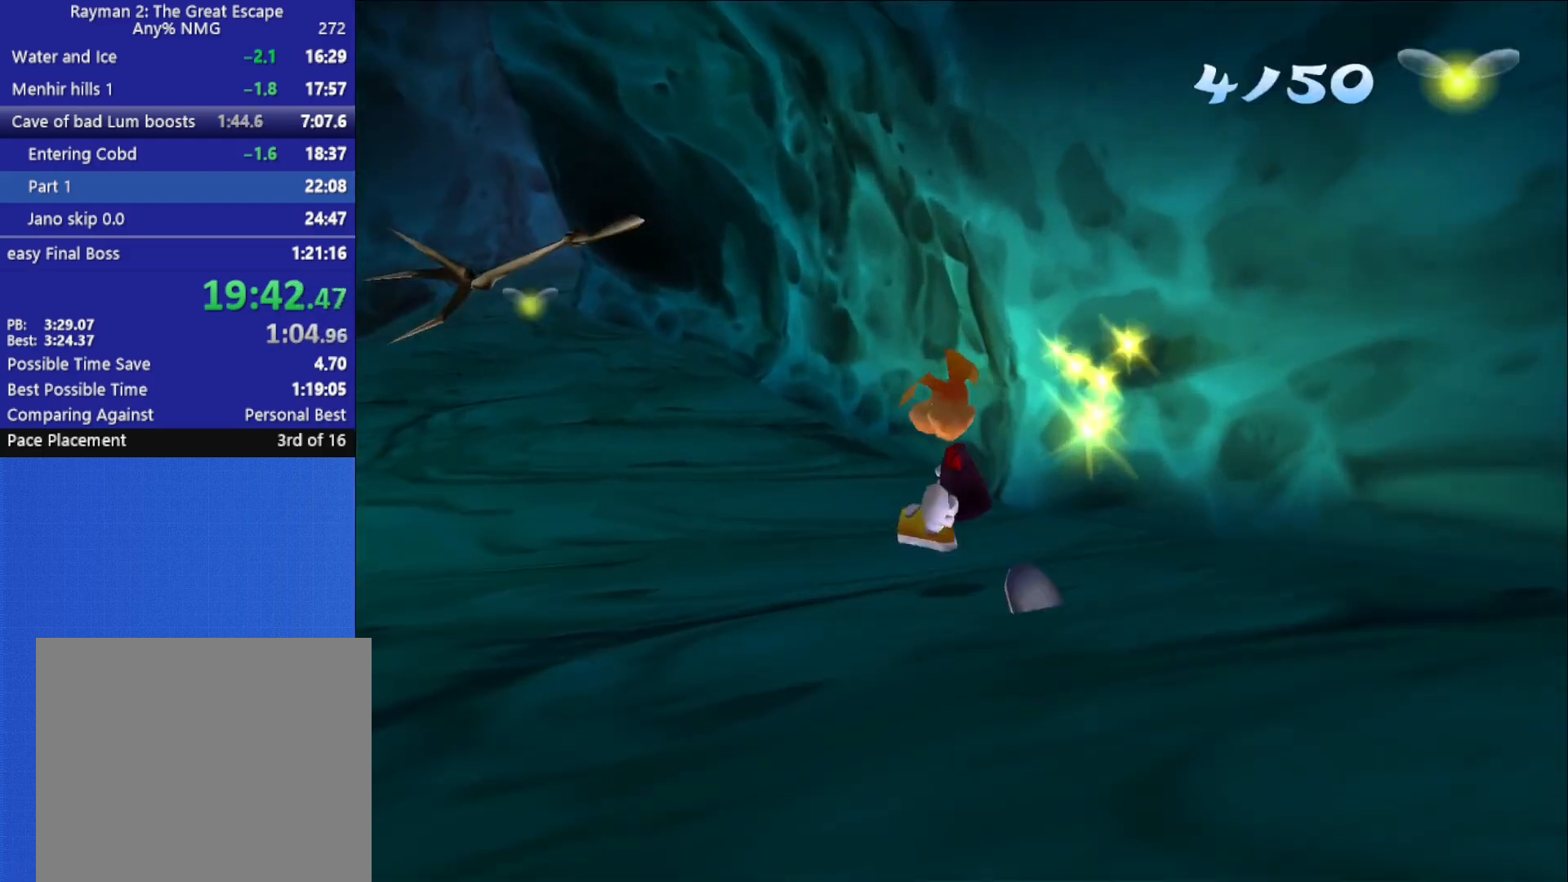
{"dt_ms": 500, "buttons": [], "left_stick": "up", "right_stick": "center", "button_events": [[100, "X", "down"], [183, "X", "up"], [233, "X", "down"], [317, "X", "up"], [383, "X", "down"], [467, "X", "up"]]}
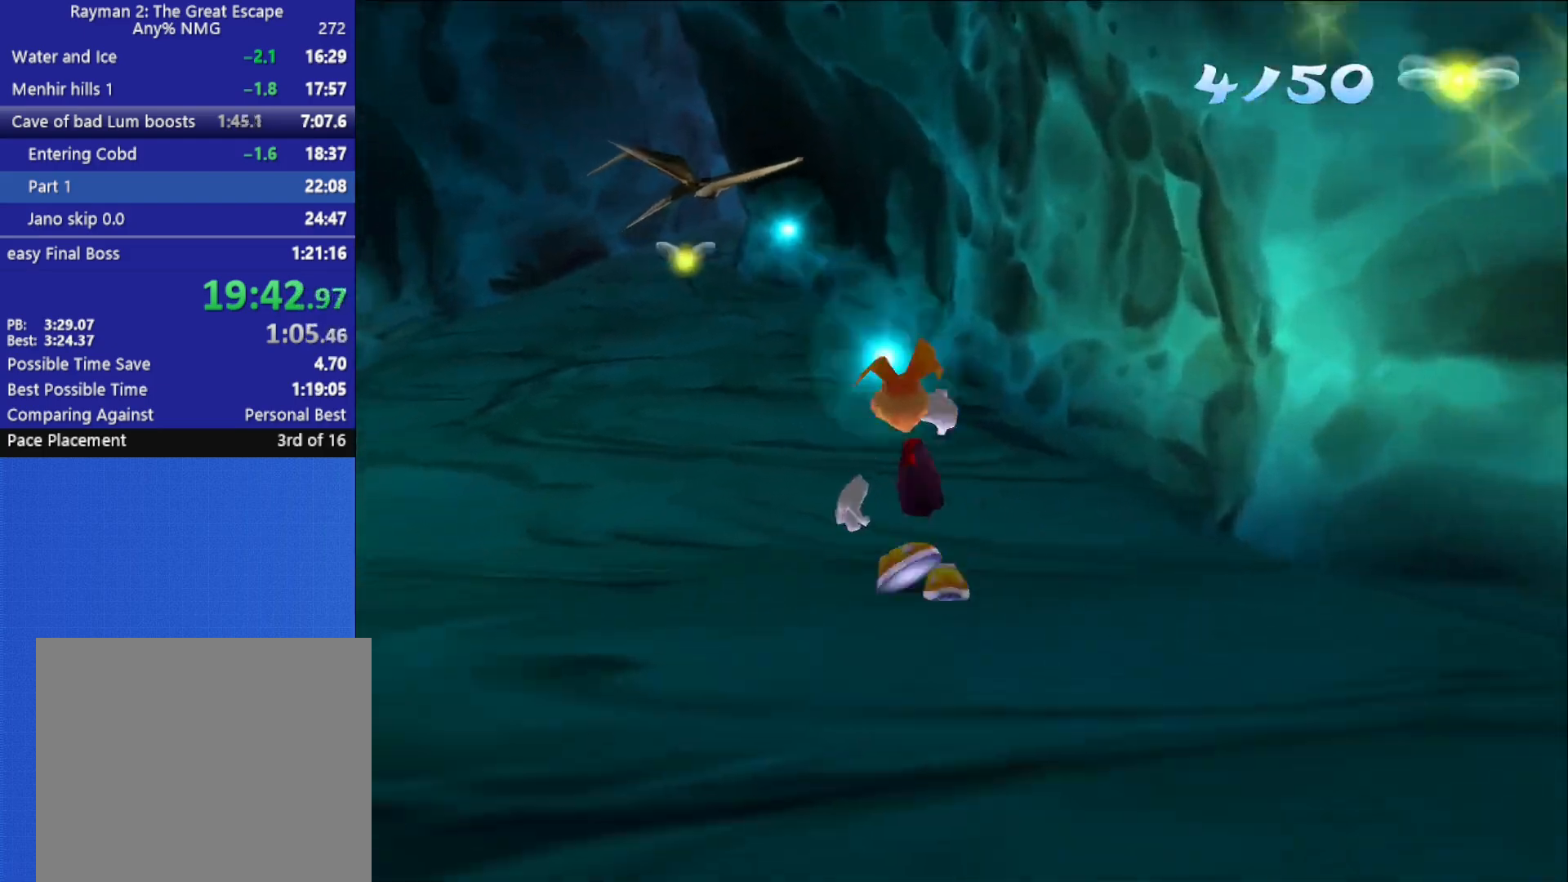
{"dt_ms": 500, "buttons": [], "left_stick": "up", "right_stick": "center", "button_events": []}
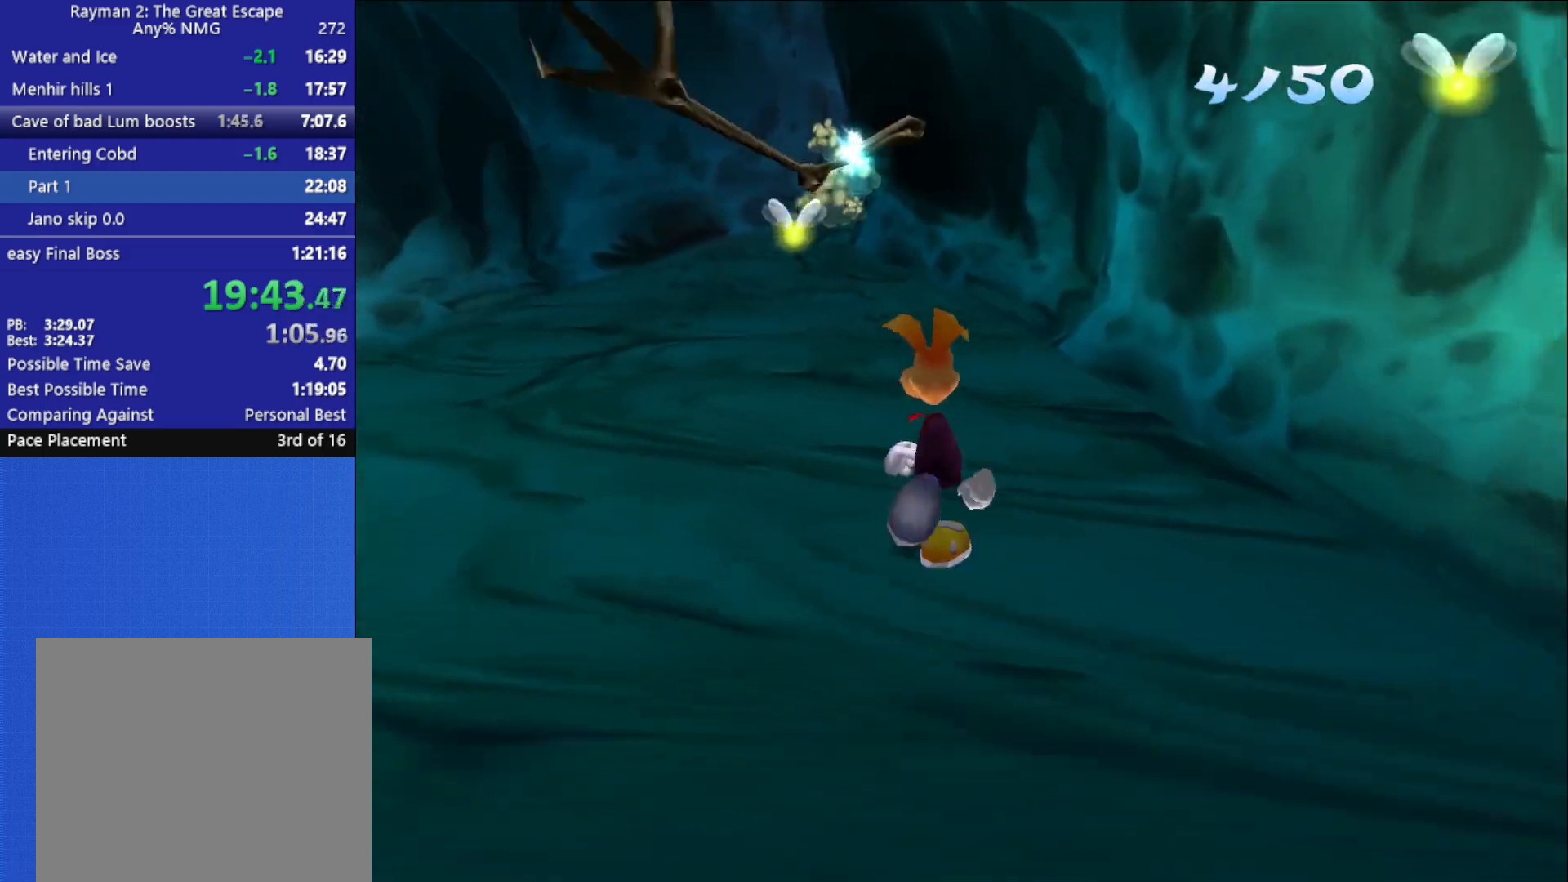
{"dt_ms": 500, "buttons": [], "left_stick": "up", "right_stick": "center", "button_events": []}
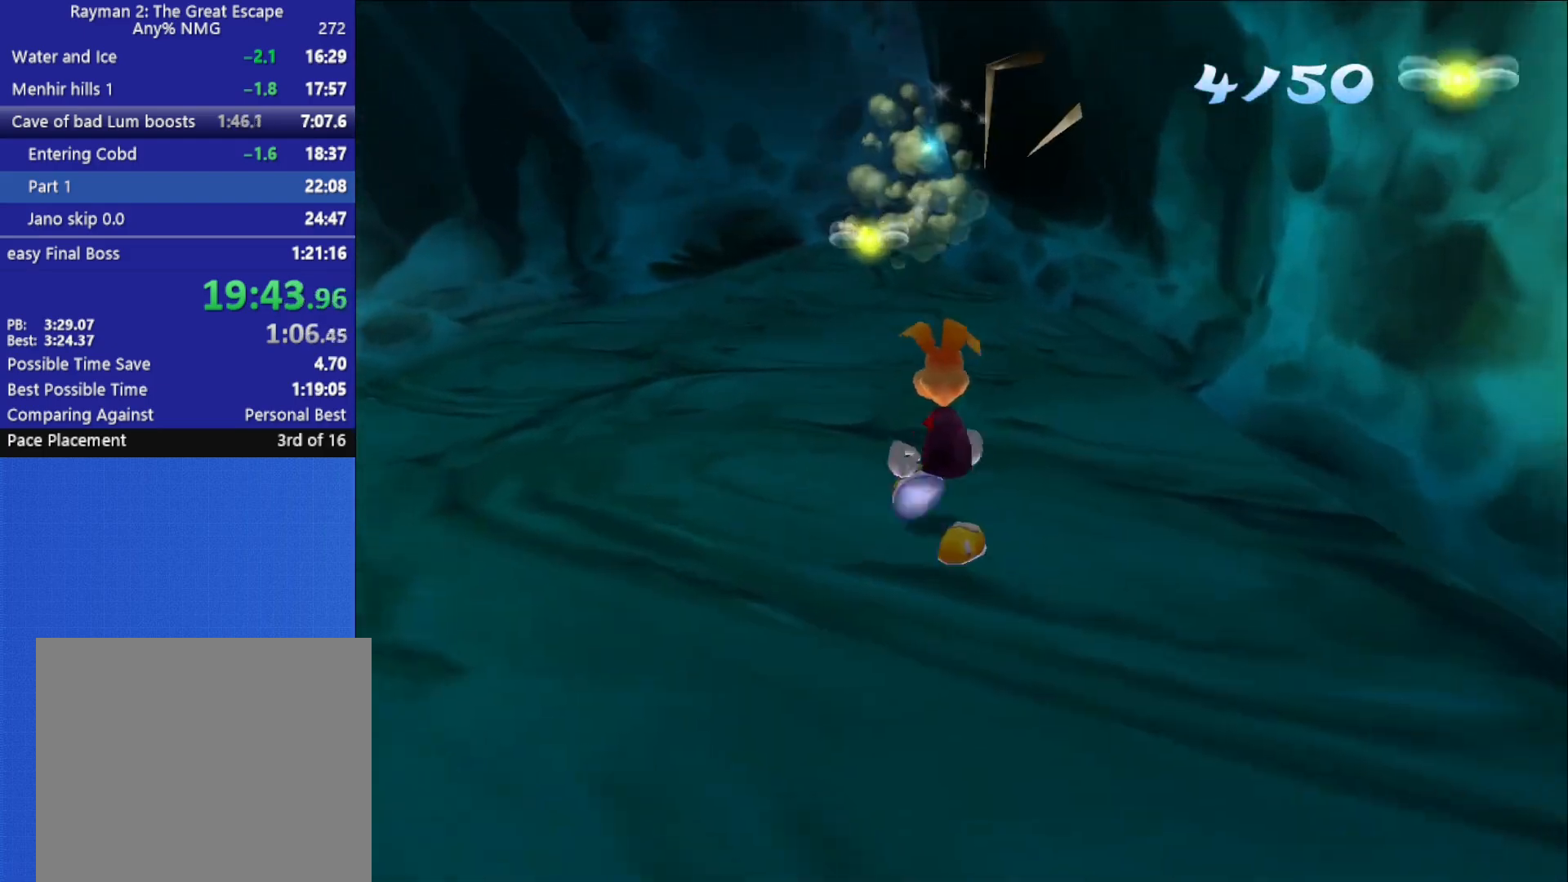
{"dt_ms": 500, "buttons": [], "left_stick": "up", "right_stick": "center", "button_events": []}
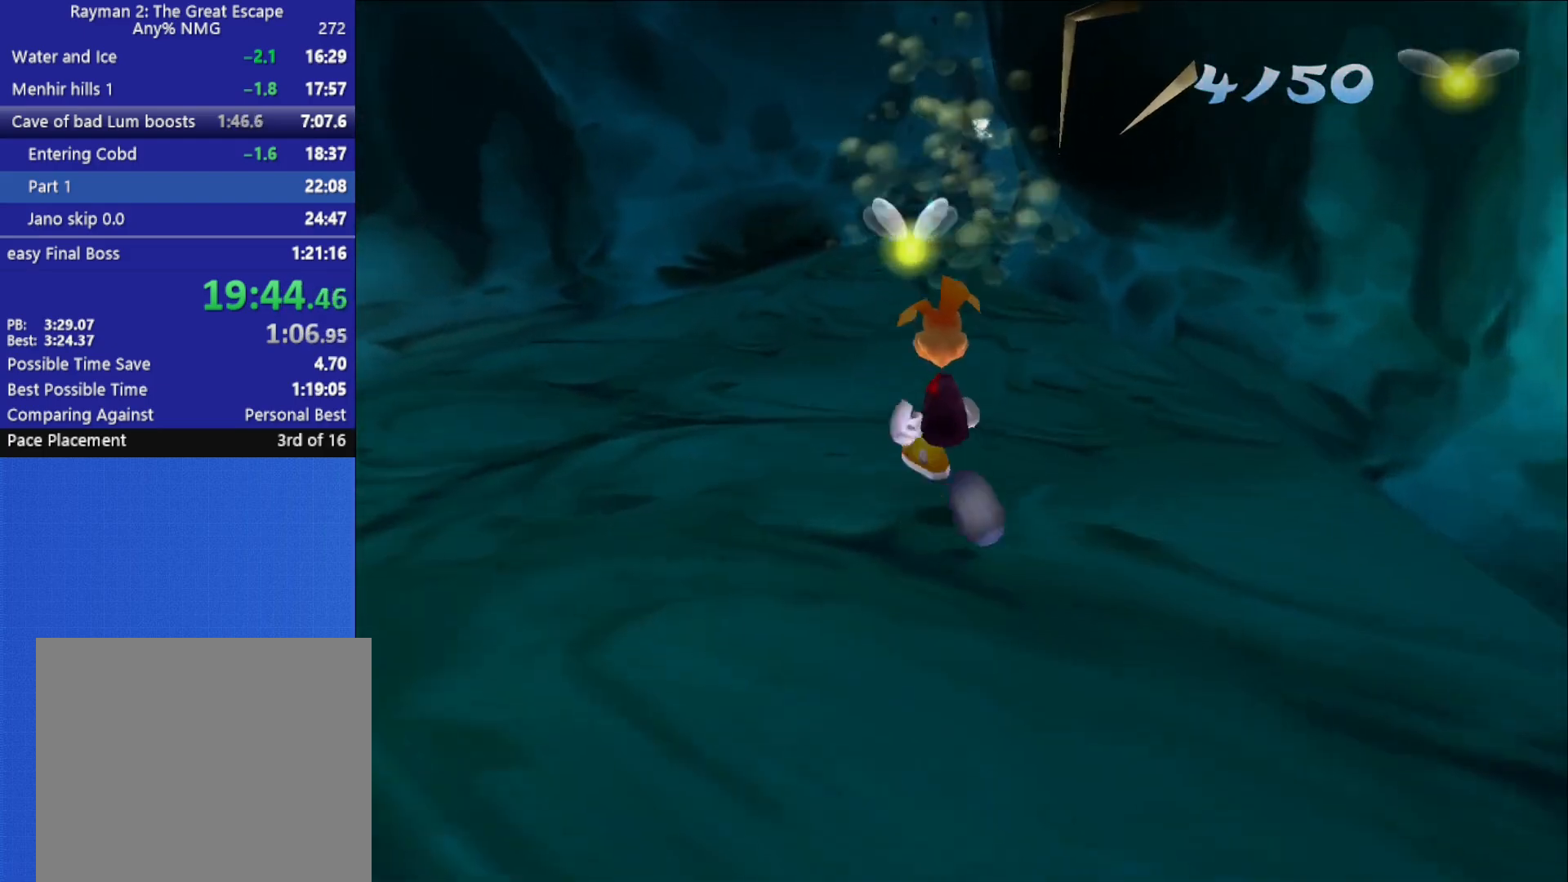
{"dt_ms": 500, "buttons": [], "left_stick": "up", "right_stick": "center", "button_events": []}
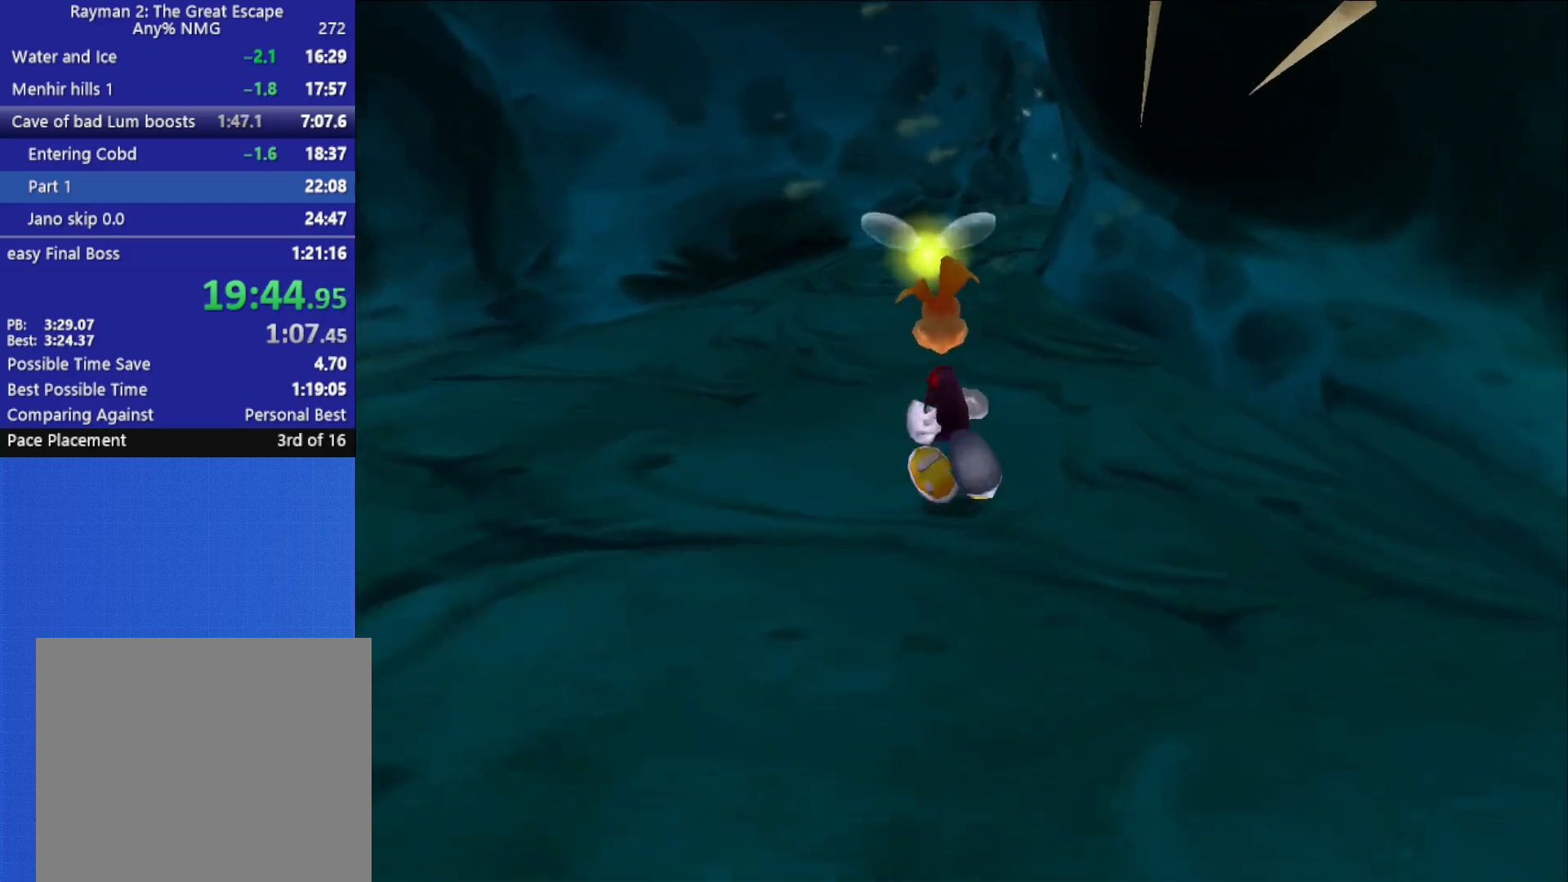
{"dt_ms": 500, "buttons": [], "left_stick": "up", "right_stick": "center", "button_events": []}
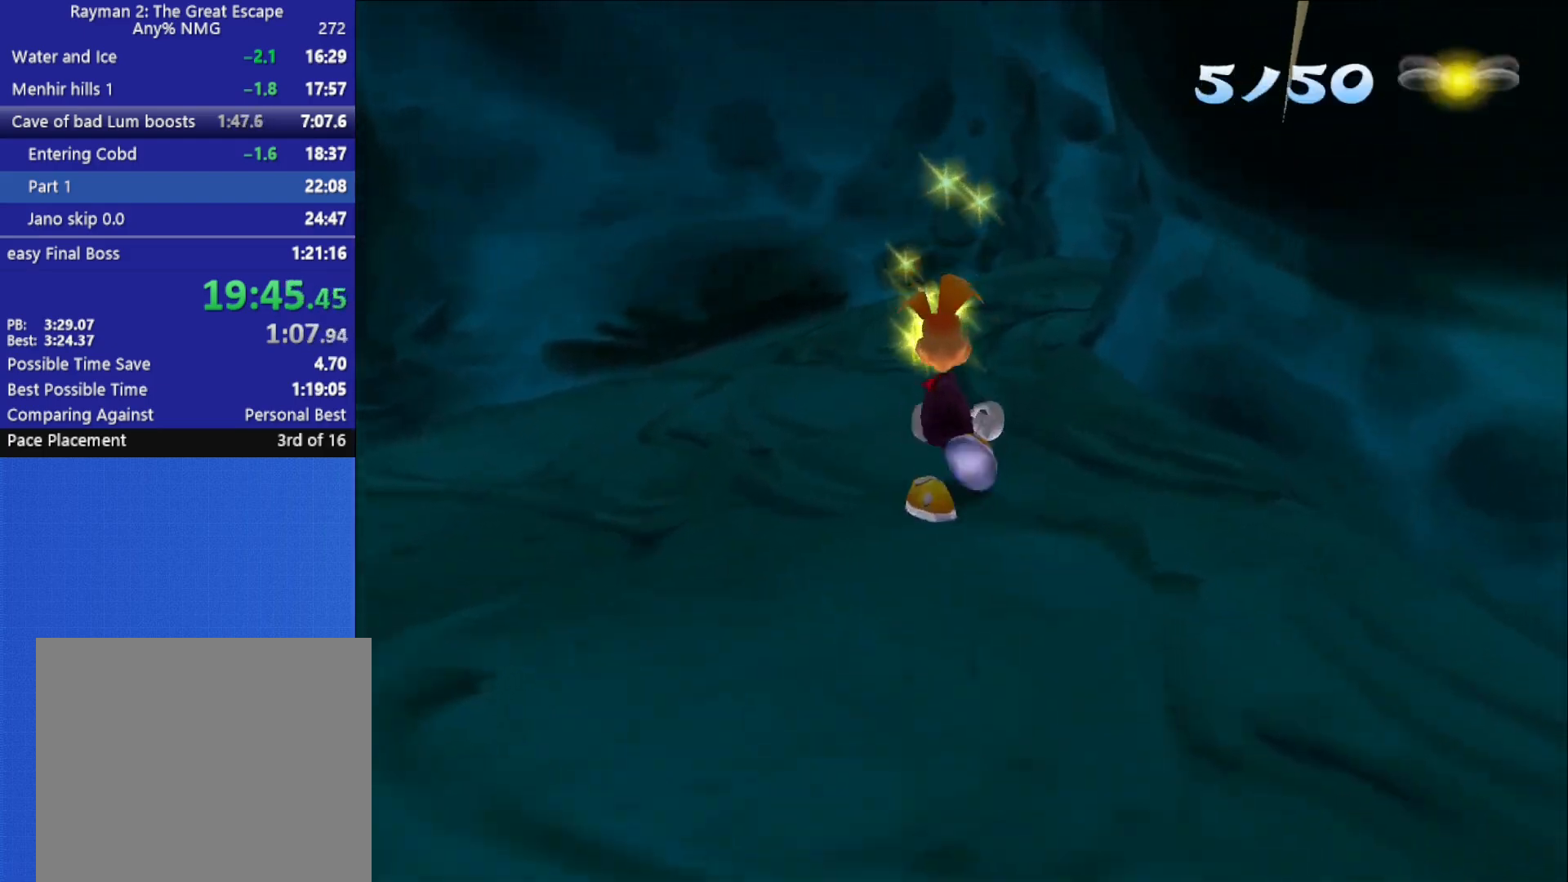
{"dt_ms": 500, "buttons": ["A", "X", "R2"], "left_stick": "up-right", "right_stick": "center", "button_events": [[417, "R2", "down"], [433, "X", "down"], [467, "A", "down"]]}
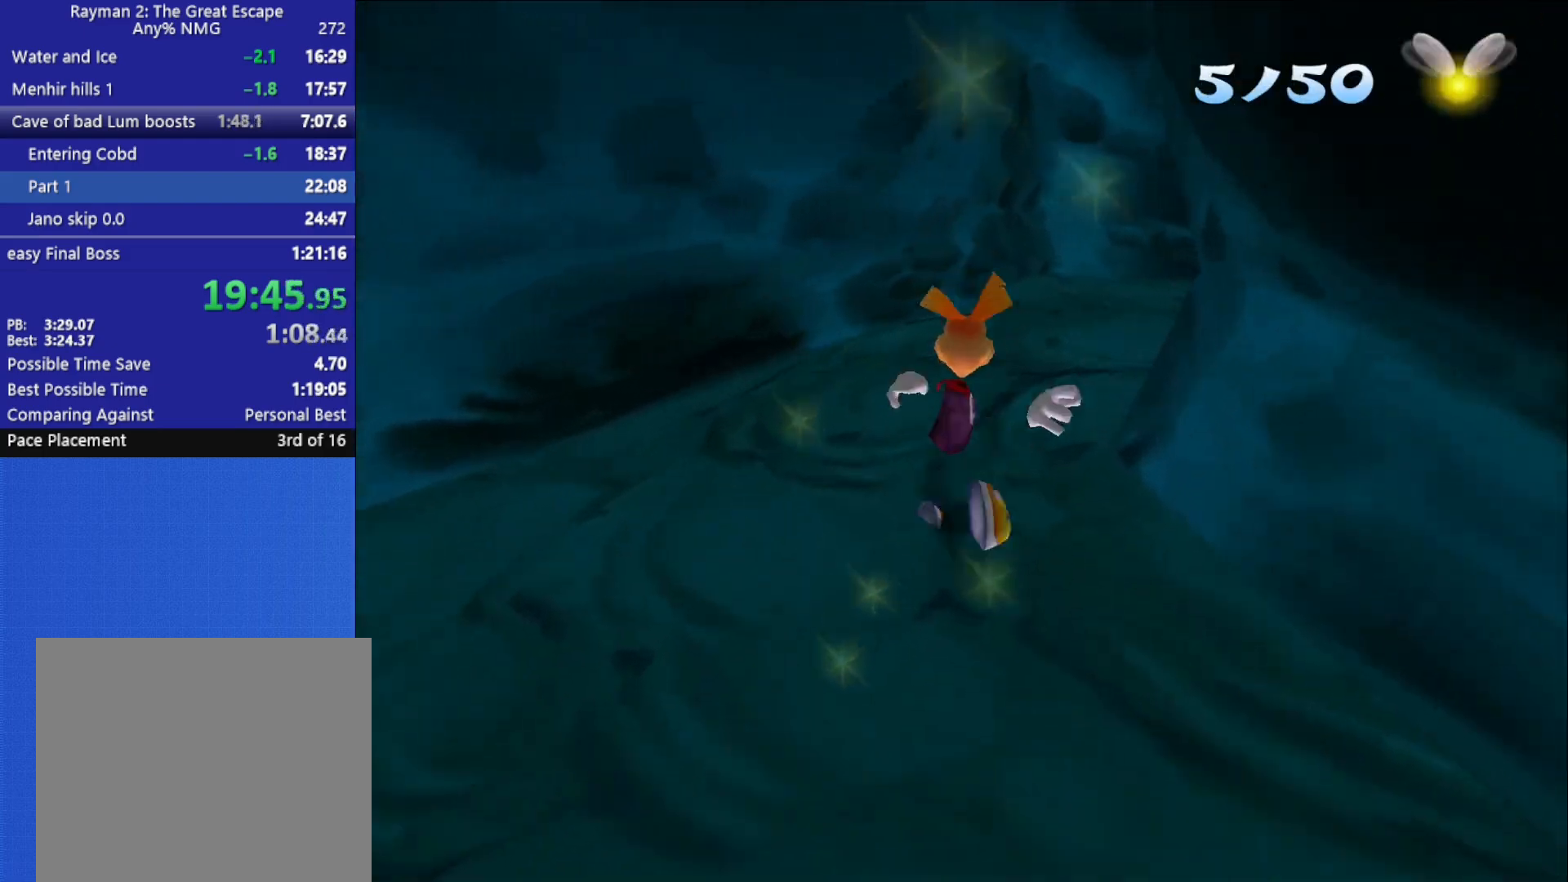
{"dt_ms": 500, "buttons": [], "left_stick": "up-right", "right_stick": "right", "button_events": [[150, "A", "up"], [267, "X", "up"], [317, "R2", "up"]]}
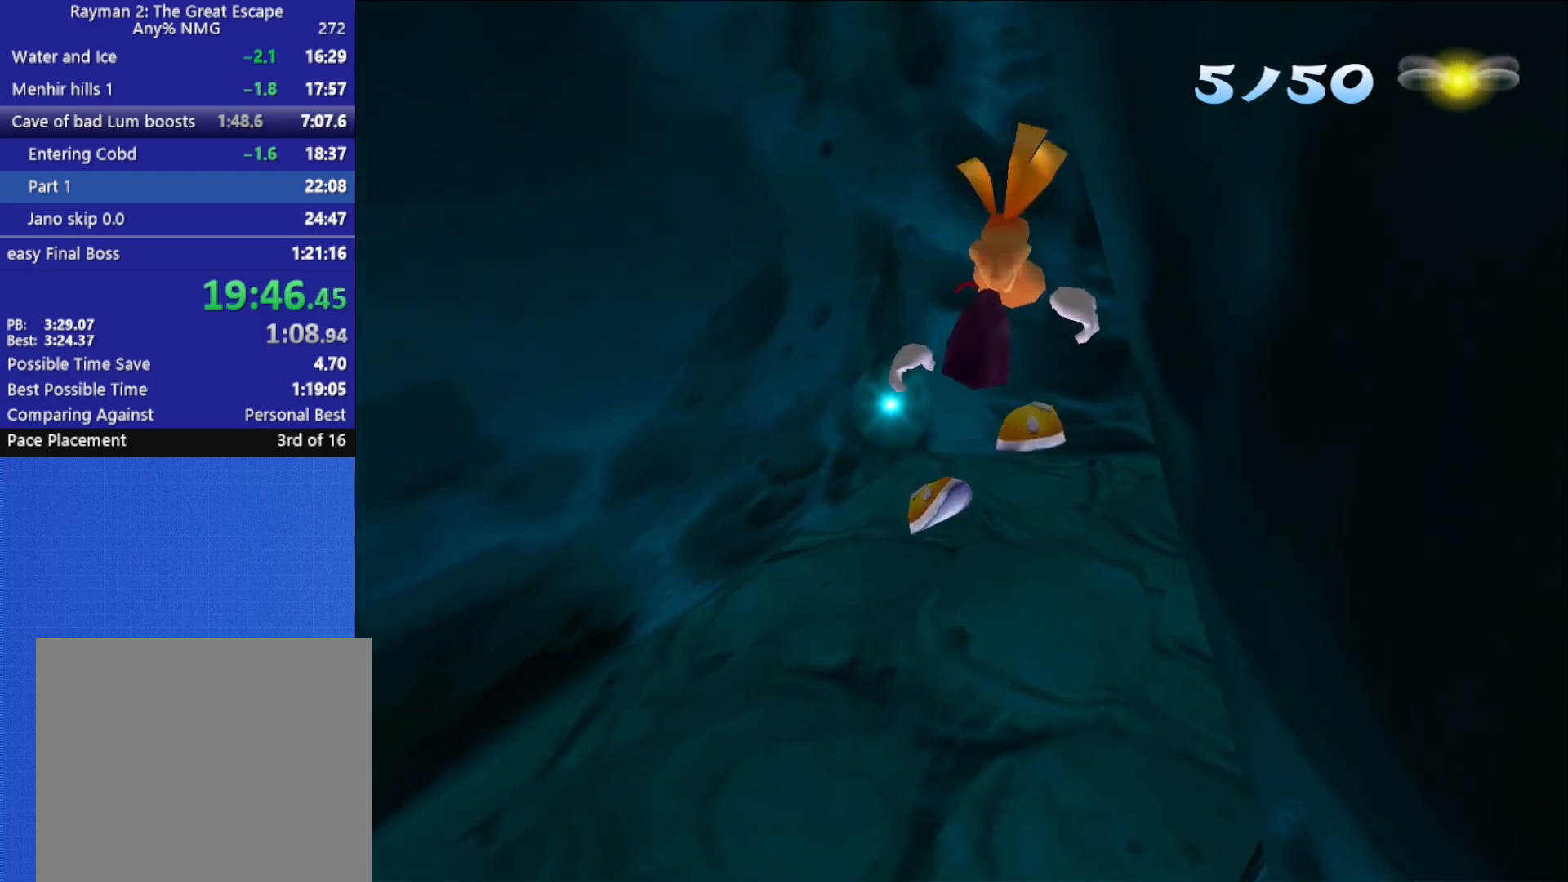
{"dt_ms": 500, "buttons": [], "left_stick": "up", "right_stick": "center", "button_events": []}
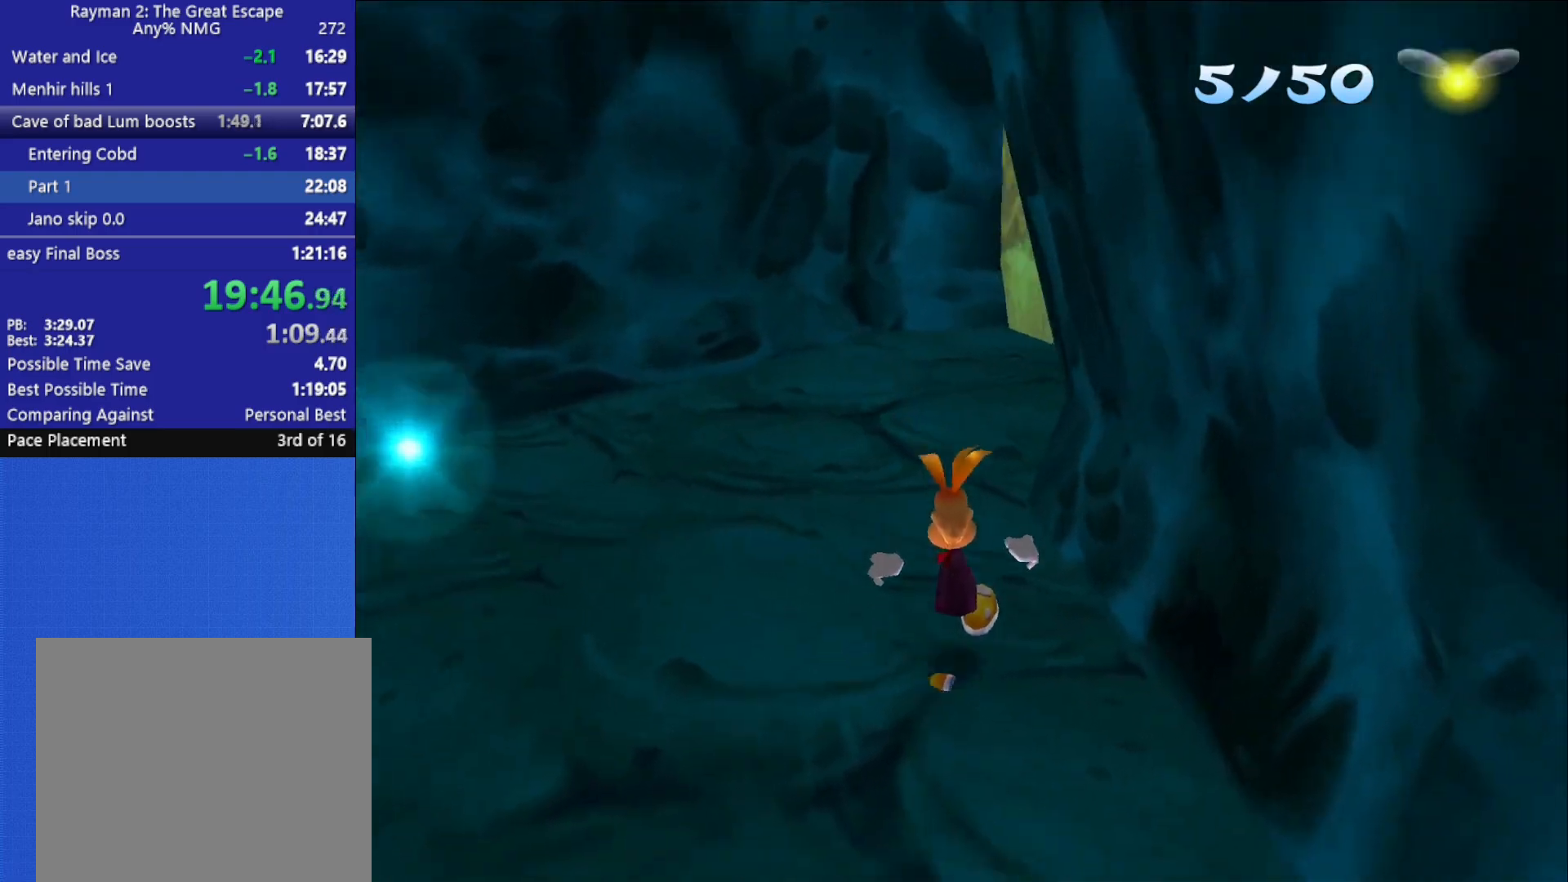
{"dt_ms": 500, "buttons": [], "left_stick": "up", "right_stick": "center", "button_events": []}
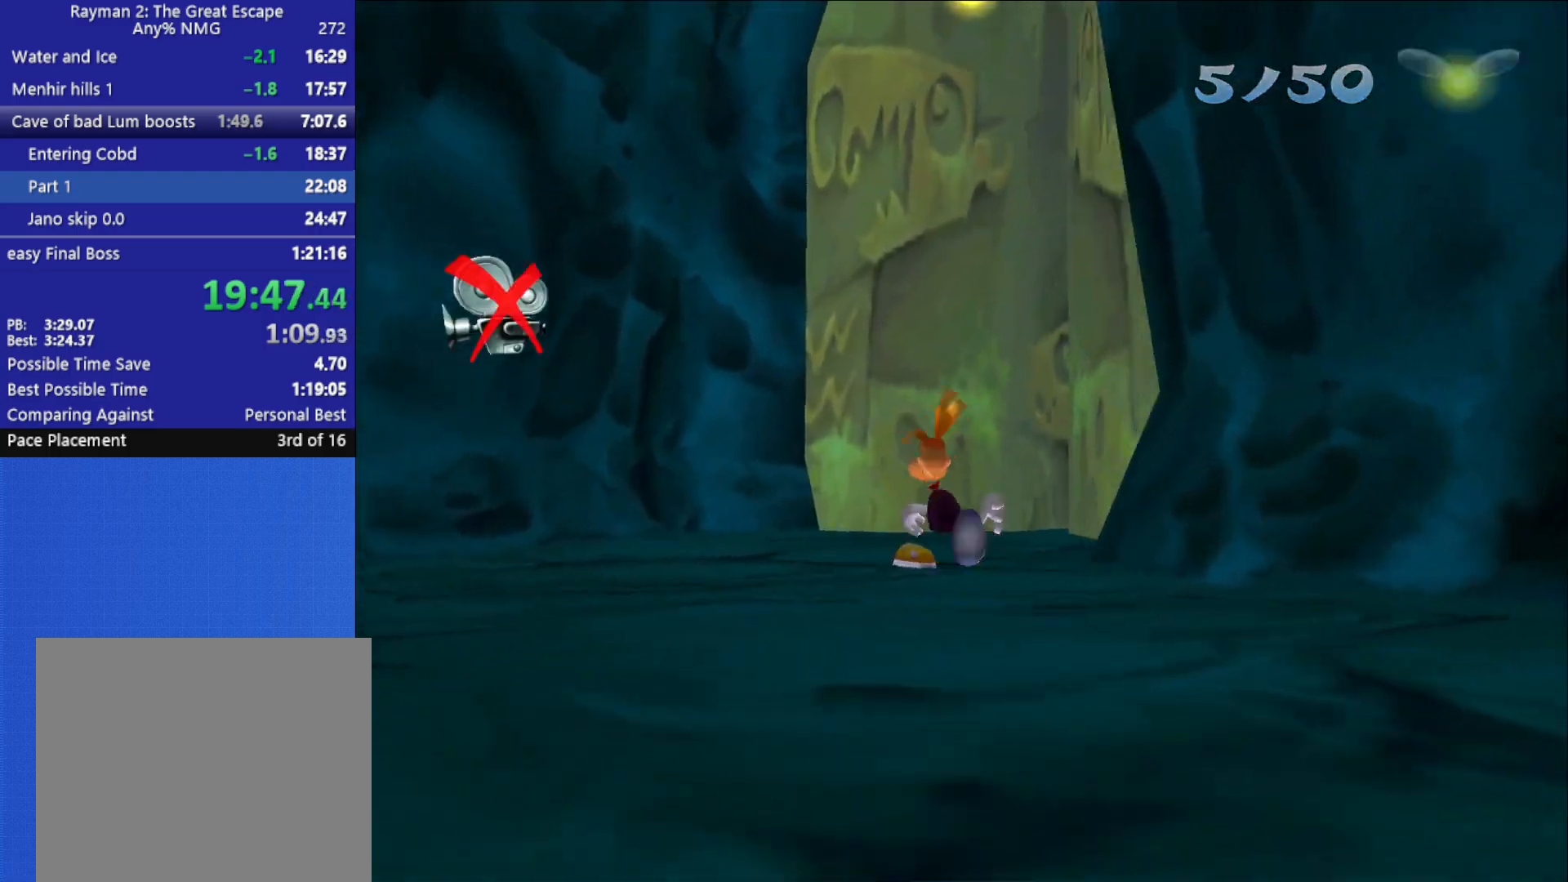
{"dt_ms": 500, "buttons": ["A"], "left_stick": "up", "right_stick": "center", "button_events": [[350, "A", "down"]]}
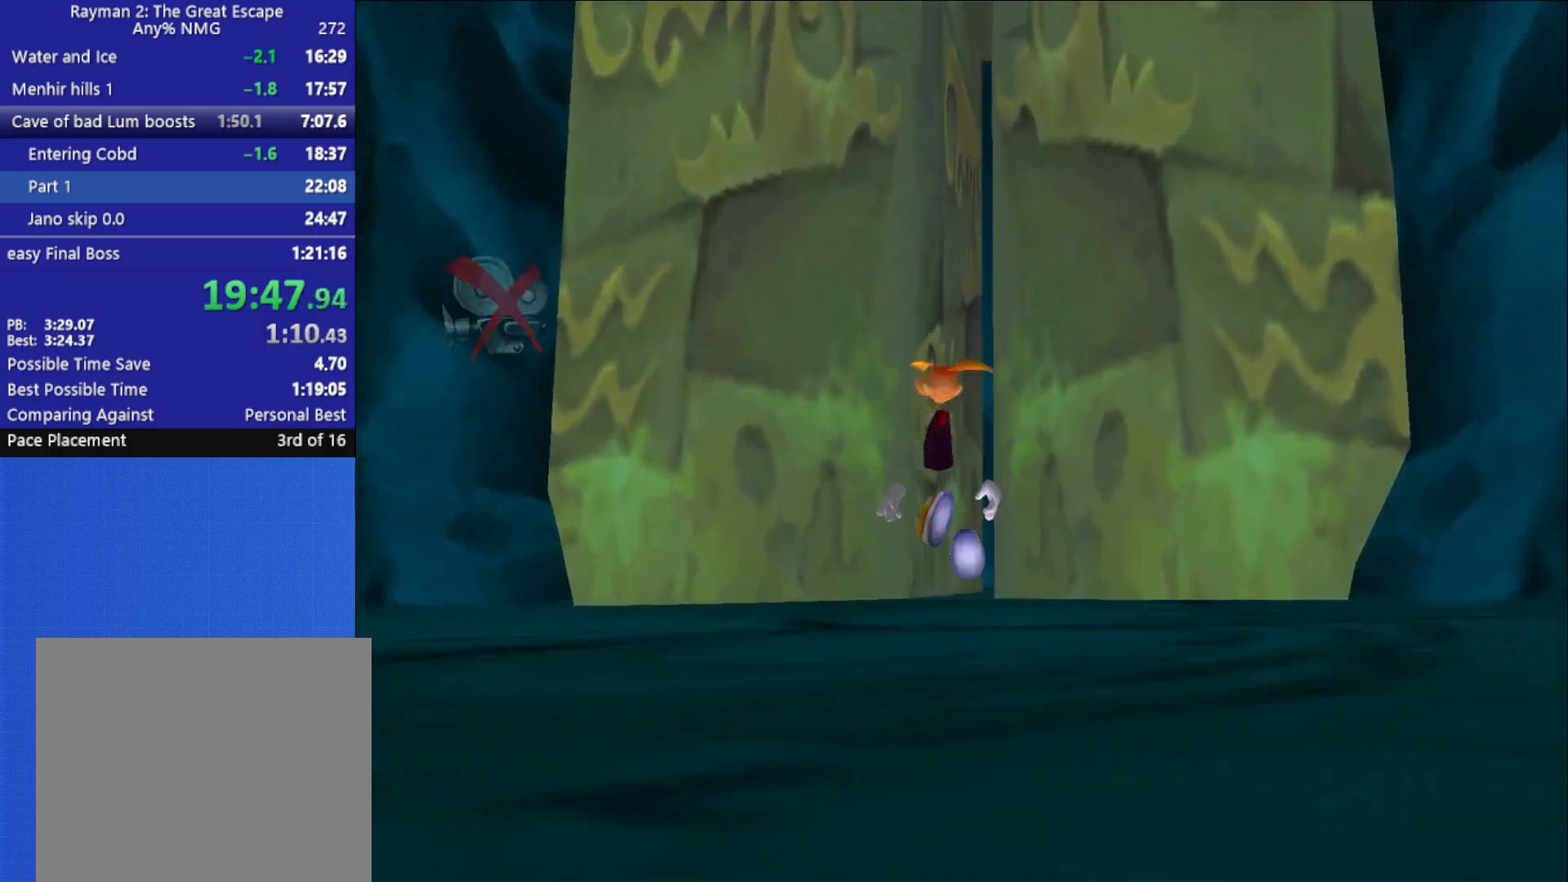
{"dt_ms": 500, "buttons": ["R2"], "left_stick": "up", "right_stick": "center", "button_events": [[183, "A", "up"], [383, "R2", "down"], [400, "A", "down"], [483, "A", "up"]]}
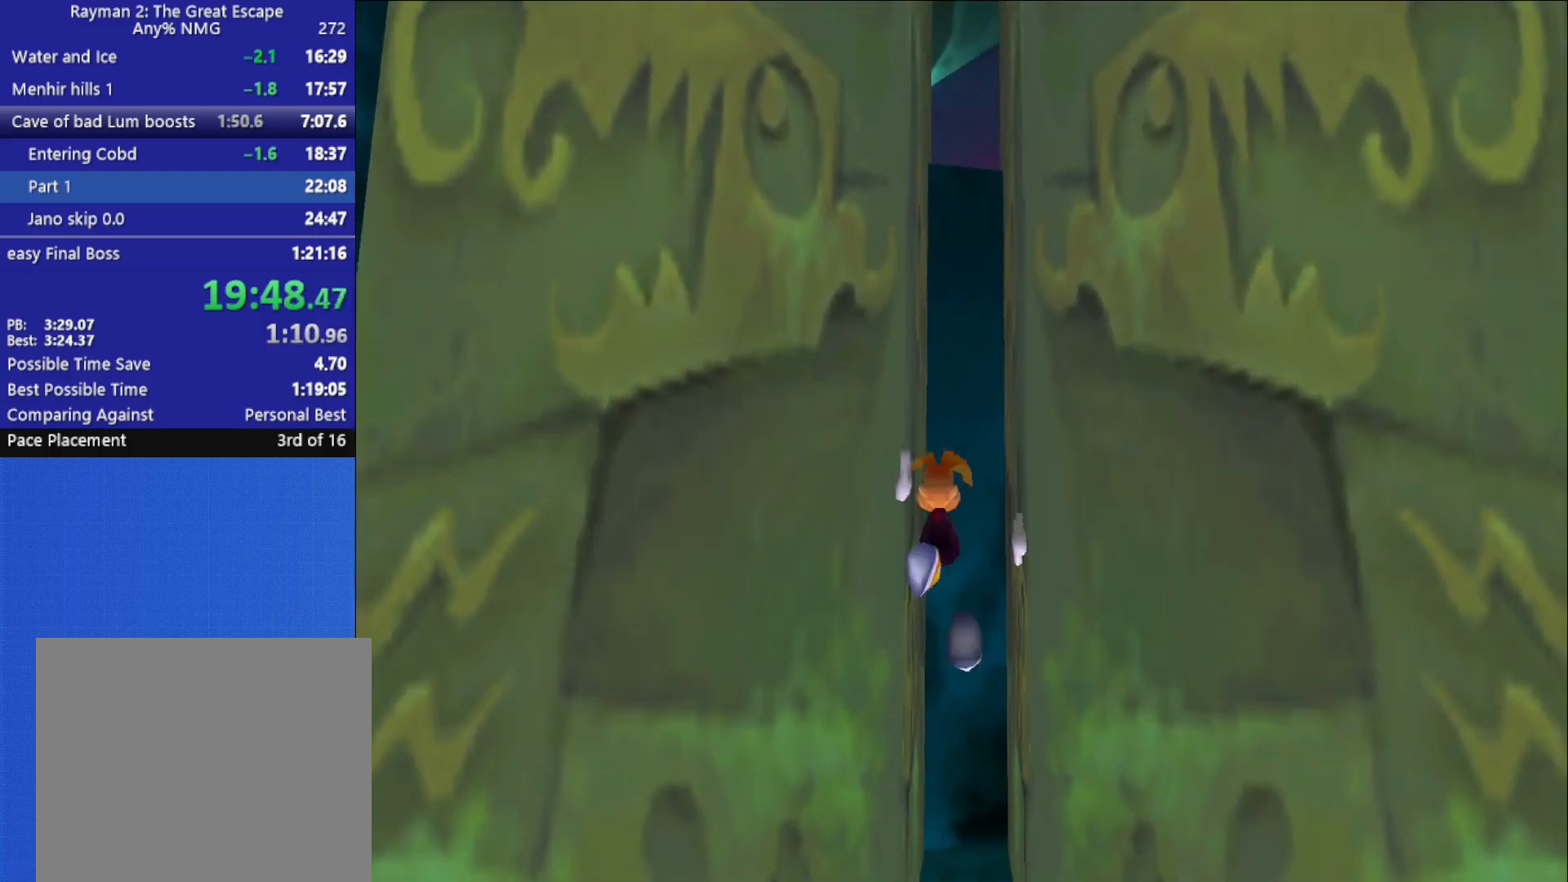
{"dt_ms": 500, "buttons": ["A", "R2"], "left_stick": "up", "right_stick": "center", "button_events": [[50, "A", "down"], [333, "A", "up"], [483, "A", "down"]]}
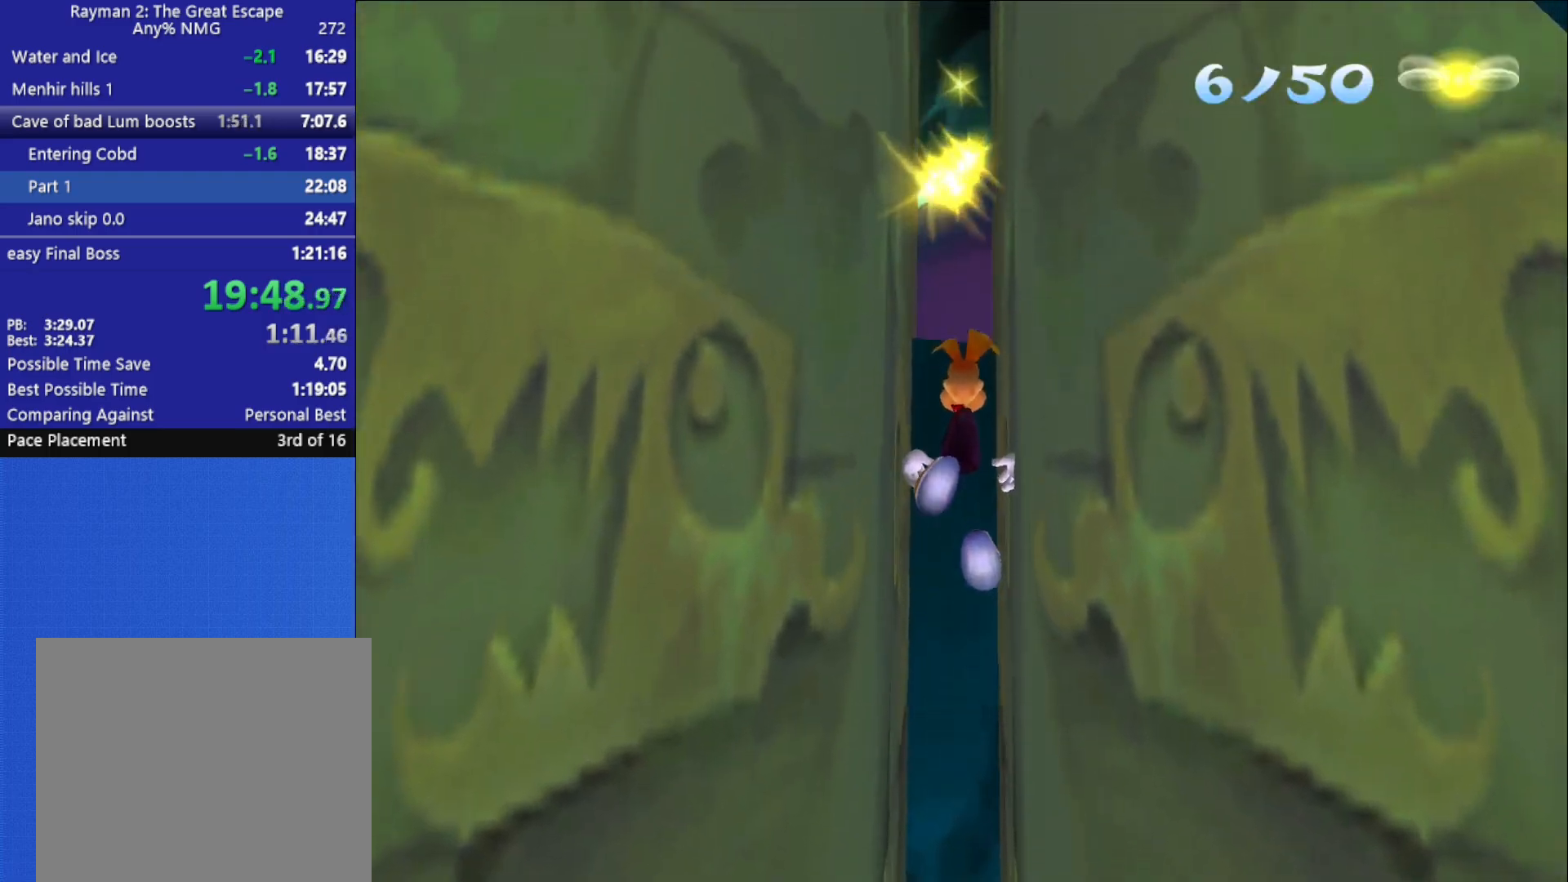
{"dt_ms": 500, "buttons": ["R2"], "left_stick": "up", "right_stick": "center", "button_events": [[50, "A", "up"], [83, "A", "down"], [250, "A", "up"]]}